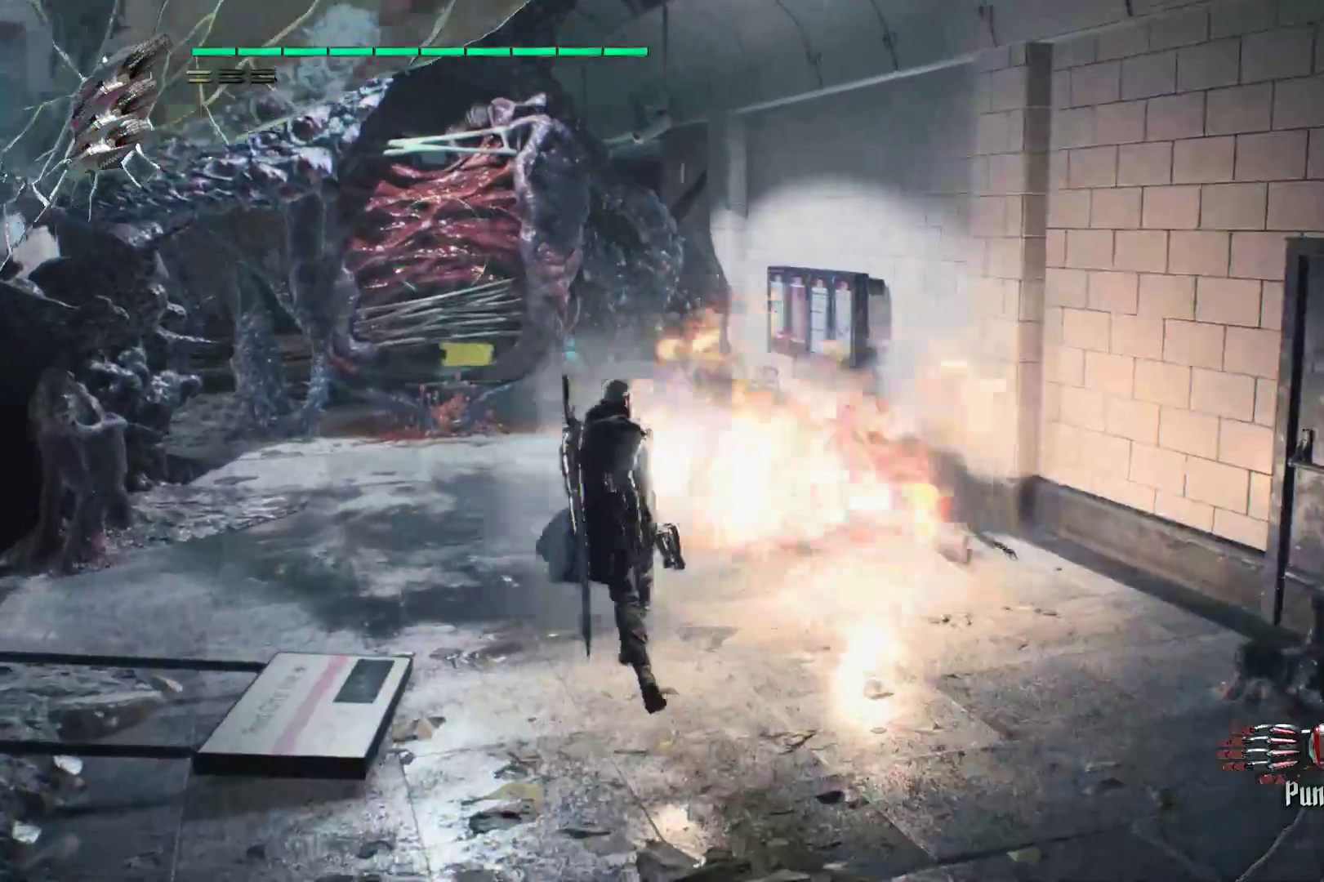
Gameplay with a controller (Xbox layout); each line is a JSON object with the inputs held at the frame after it. "events" lists button and stick changes between this image and that frame as [ms after this image, input, new state], when the widget could be followed in between. Not read: L3 R3.
{"buttons": ["R2"], "left_stick": "up", "right_stick": "center", "events": [[103, "right_stick", "left"], [362, "right_stick", "center"]]}
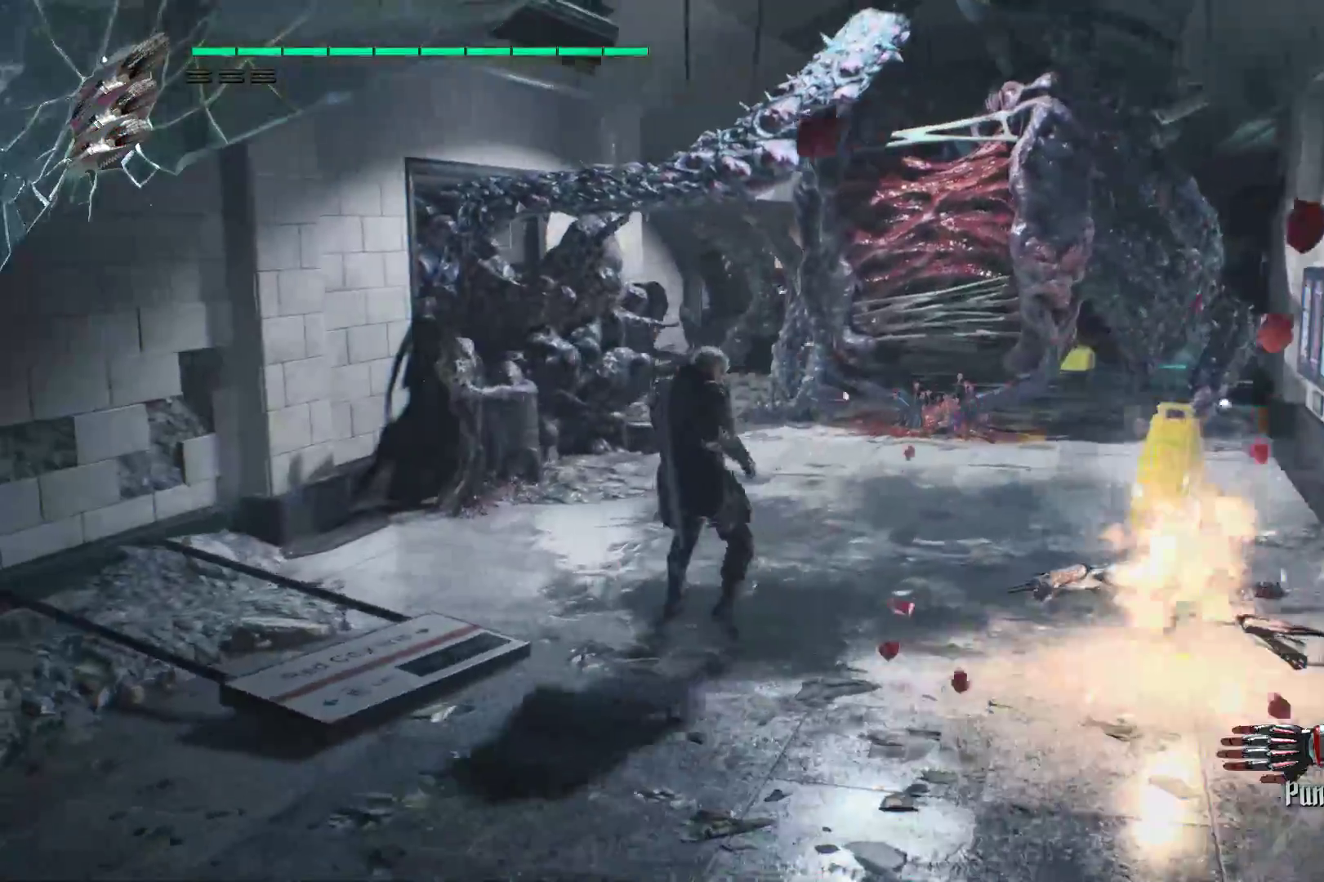
{"buttons": ["R2"], "left_stick": "up", "right_stick": "center", "events": []}
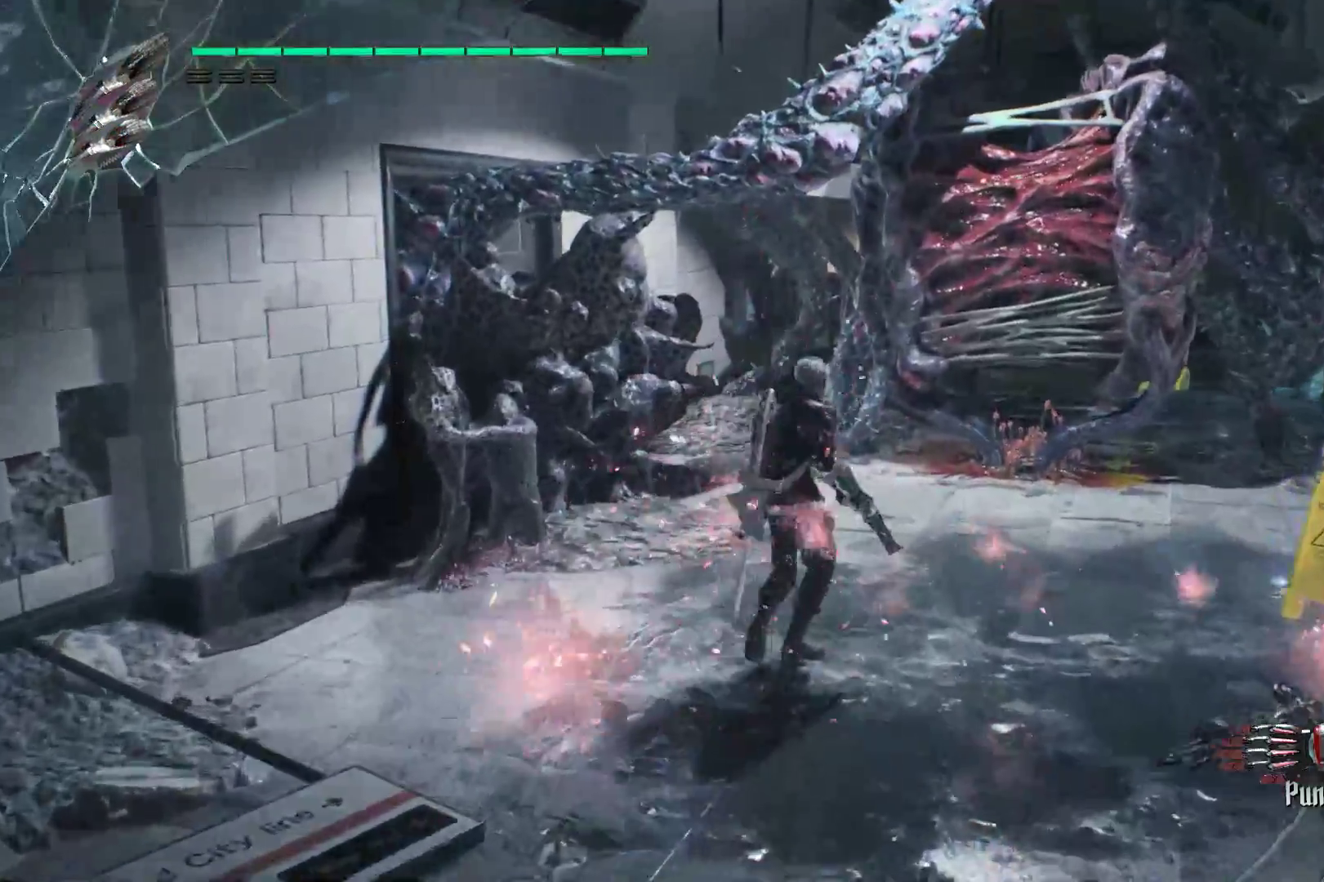
{"buttons": ["R2"], "left_stick": "up", "right_stick": "center", "events": [[17, "right_stick", "down-right"], [155, "right_stick", "center"], [293, "Y", "down"], [431, "Y", "up"]]}
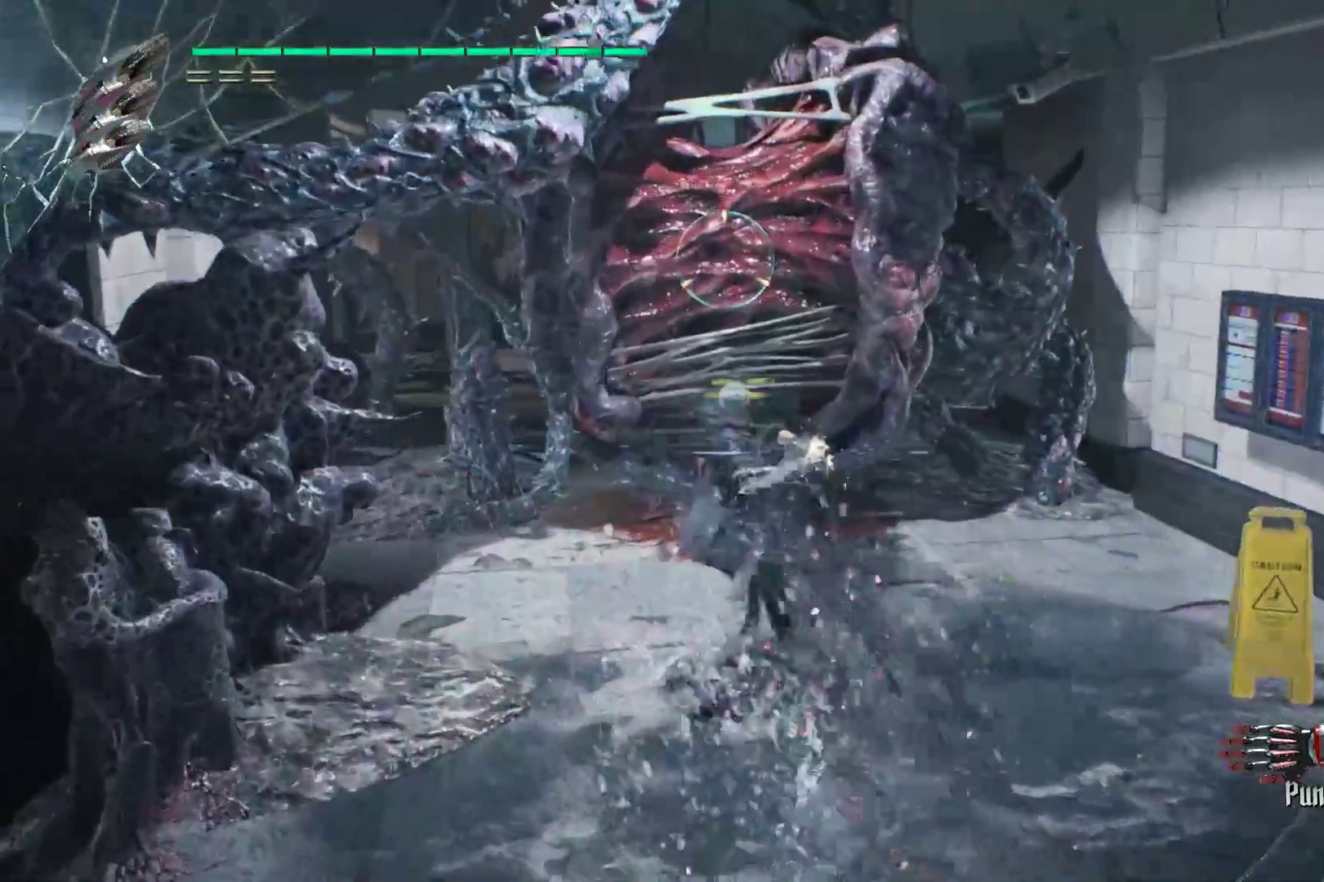
{"buttons": ["L2", "R2"], "left_stick": "center", "right_stick": "center", "events": [[224, "left_stick", "center"], [328, "Y", "down"], [448, "L2", "down"], [448, "Y", "up"]]}
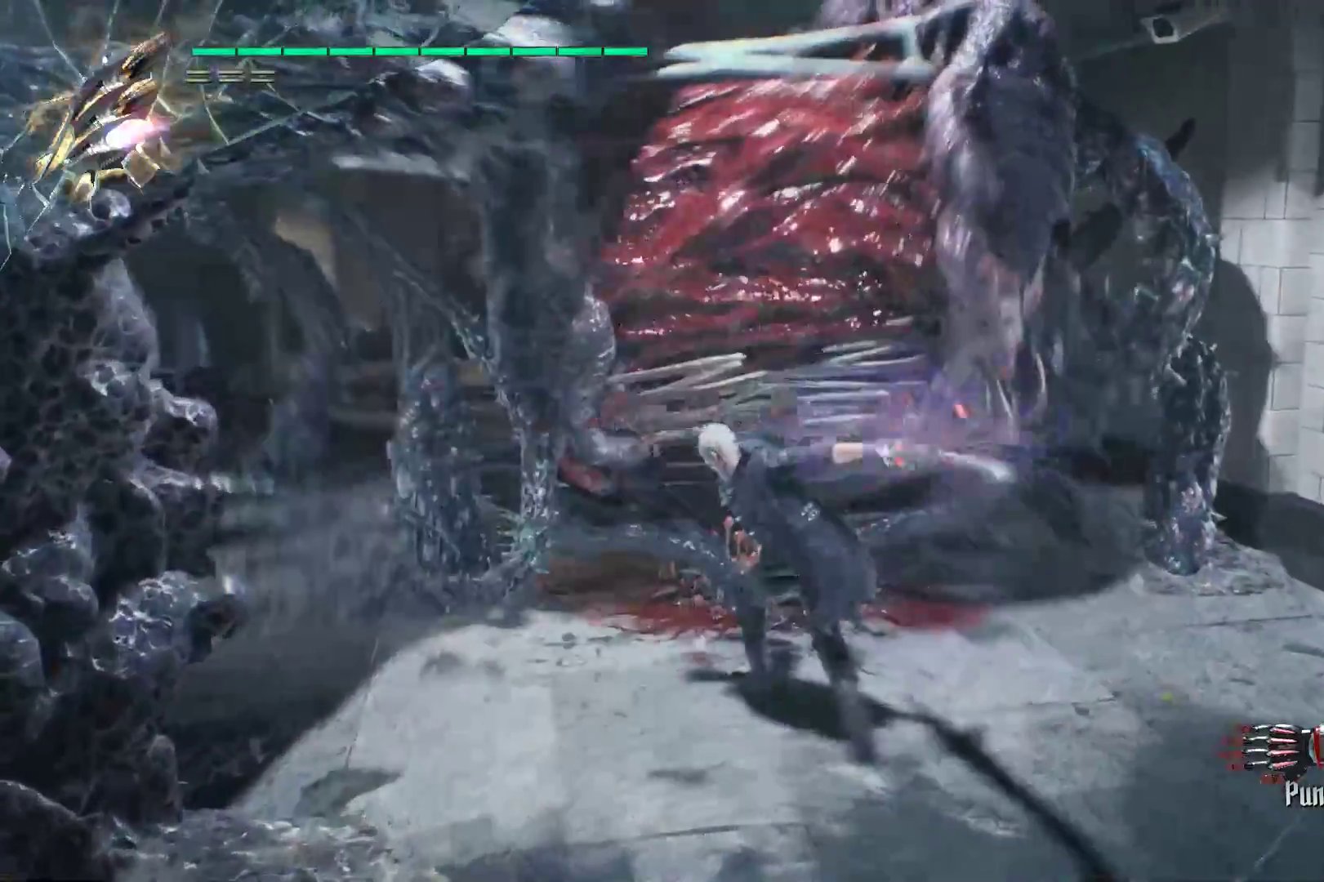
{"buttons": ["Y", "R2"], "left_stick": "center", "right_stick": "center", "events": [[103, "L2", "up"], [103, "Y", "down"], [207, "Y", "up"], [310, "Y", "down"], [414, "Y", "up"], [466, "Y", "down"]]}
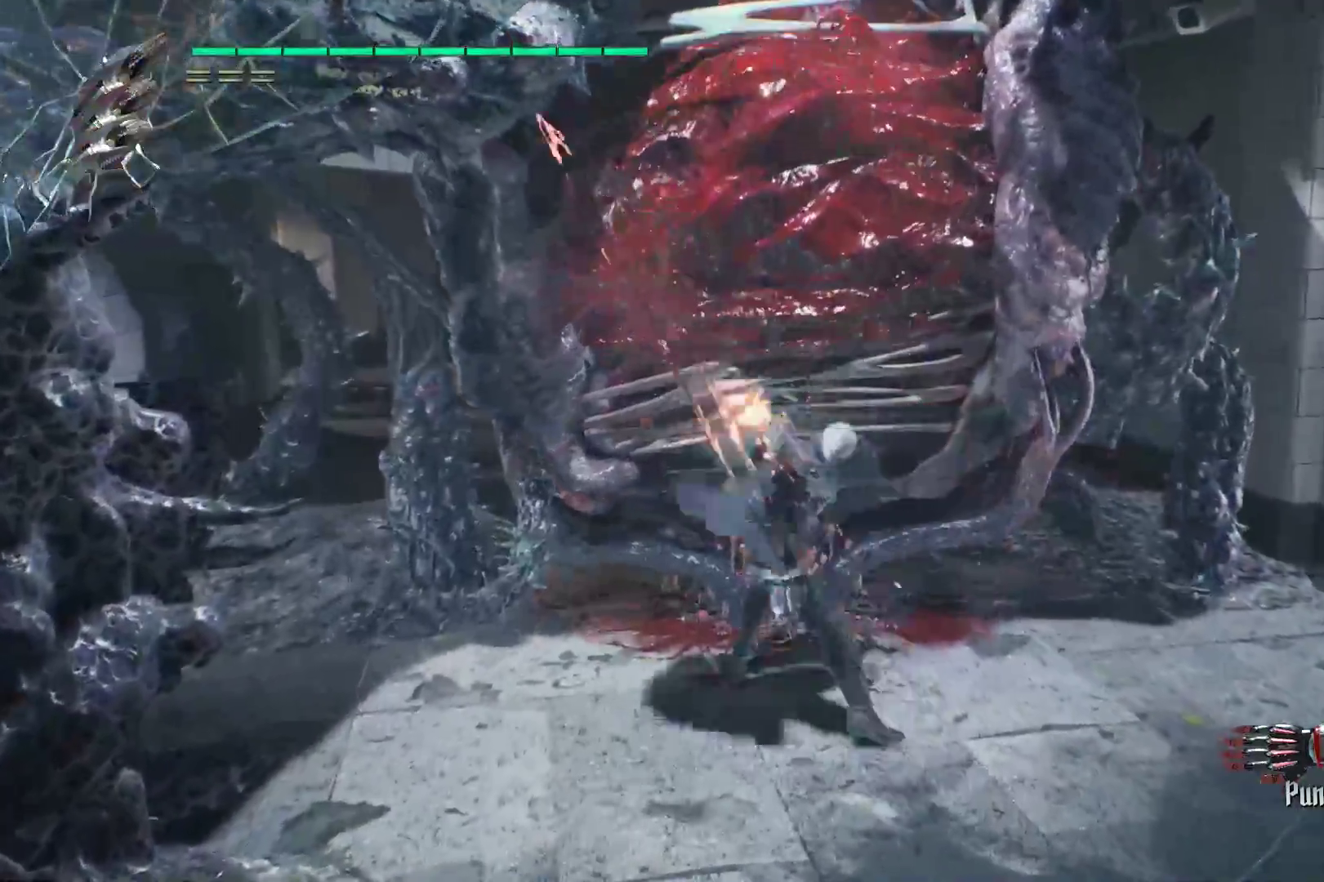
{"buttons": ["Y", "R2"], "left_stick": "center", "right_stick": "center", "events": [[69, "Y", "up"], [138, "L2", "down"], [138, "Y", "down"], [241, "Y", "up"], [276, "L2", "up"], [345, "Y", "down"], [431, "Y", "up"], [500, "Y", "down"]]}
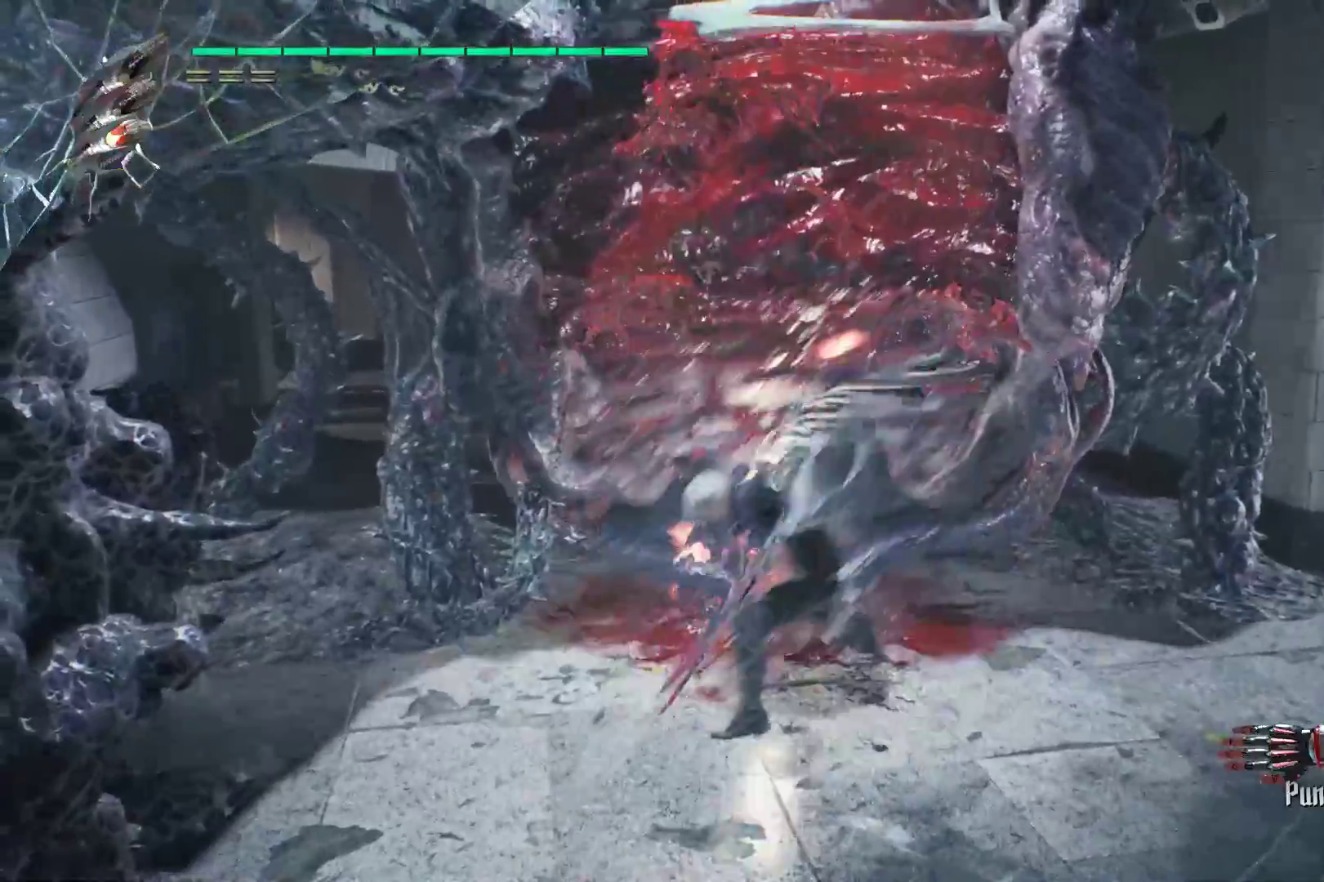
{"buttons": ["L2", "R2"], "left_stick": "center", "right_stick": "center", "events": [[34, "L2", "down"], [103, "Y", "up"], [207, "L2", "up"], [207, "Y", "down"], [310, "Y", "up"], [379, "Y", "down"], [431, "L2", "down"], [466, "Y", "up"]]}
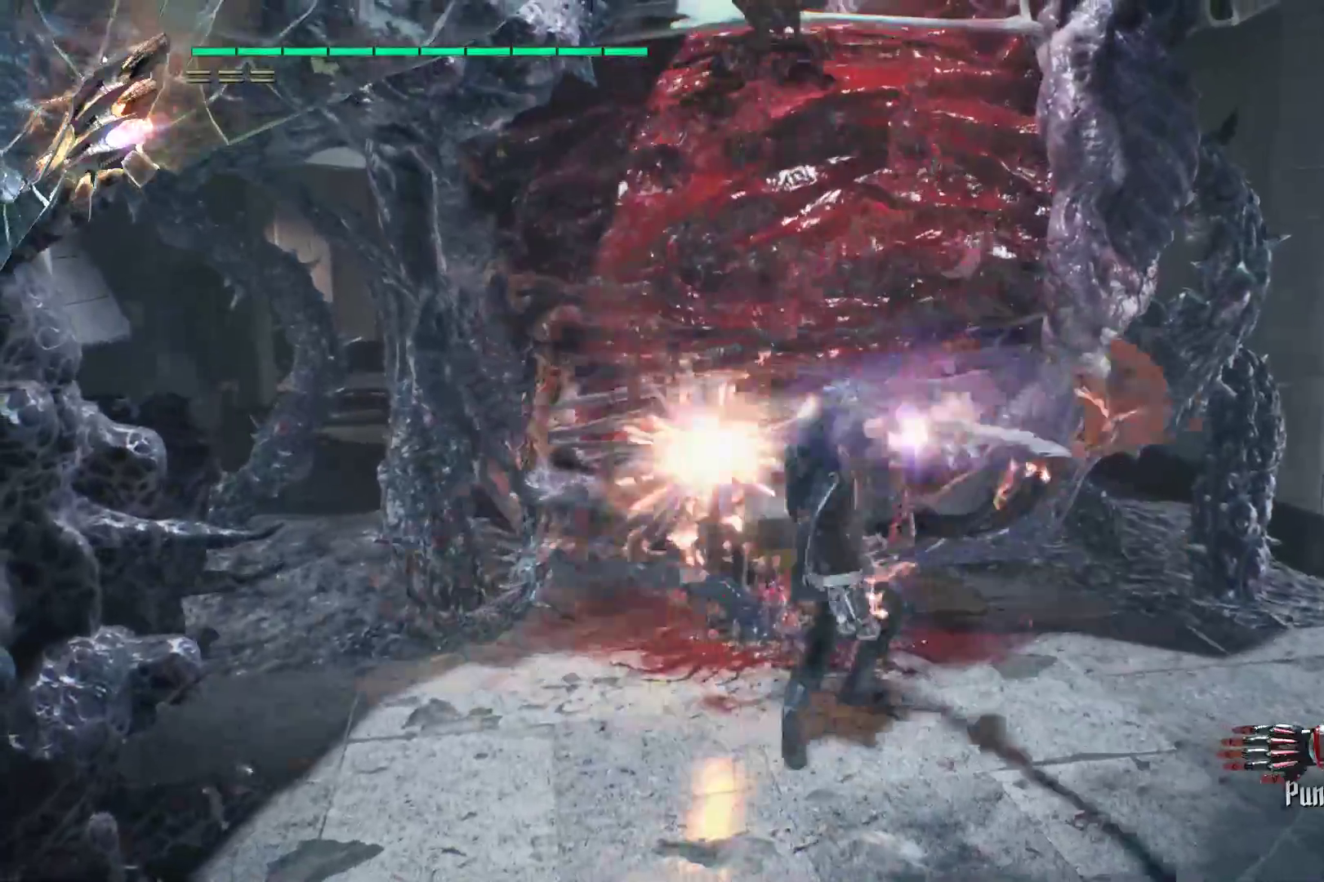
{"buttons": ["Y", "R2"], "left_stick": "down", "right_stick": "center", "events": [[69, "L2", "up"], [69, "left_stick", "down"], [172, "Y", "down"]]}
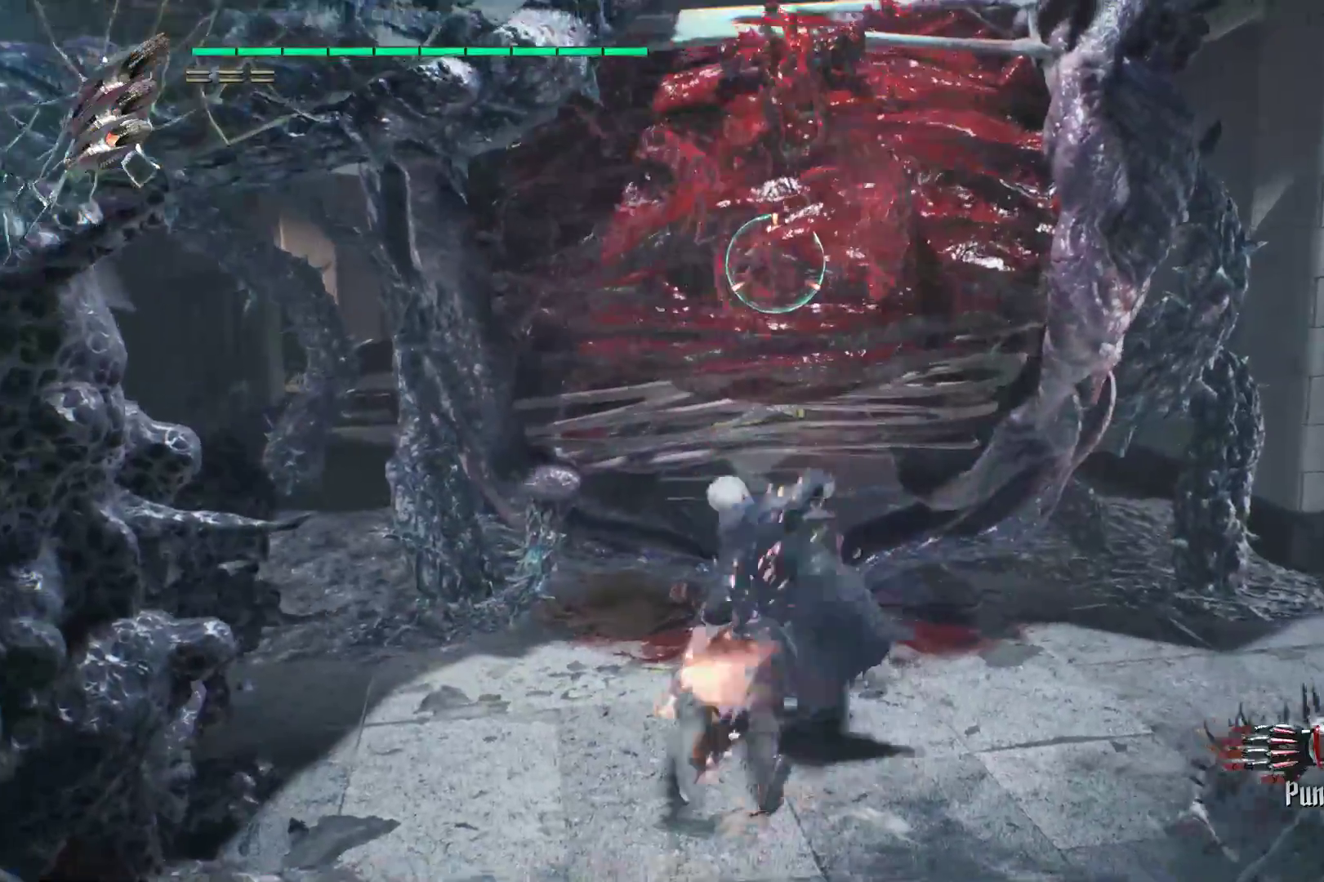
{"buttons": ["Y", "R2"], "left_stick": "center", "right_stick": "center", "events": [[52, "L2", "down"], [293, "L2", "up"], [362, "left_stick", "center"], [431, "Y", "up"], [483, "Y", "down"]]}
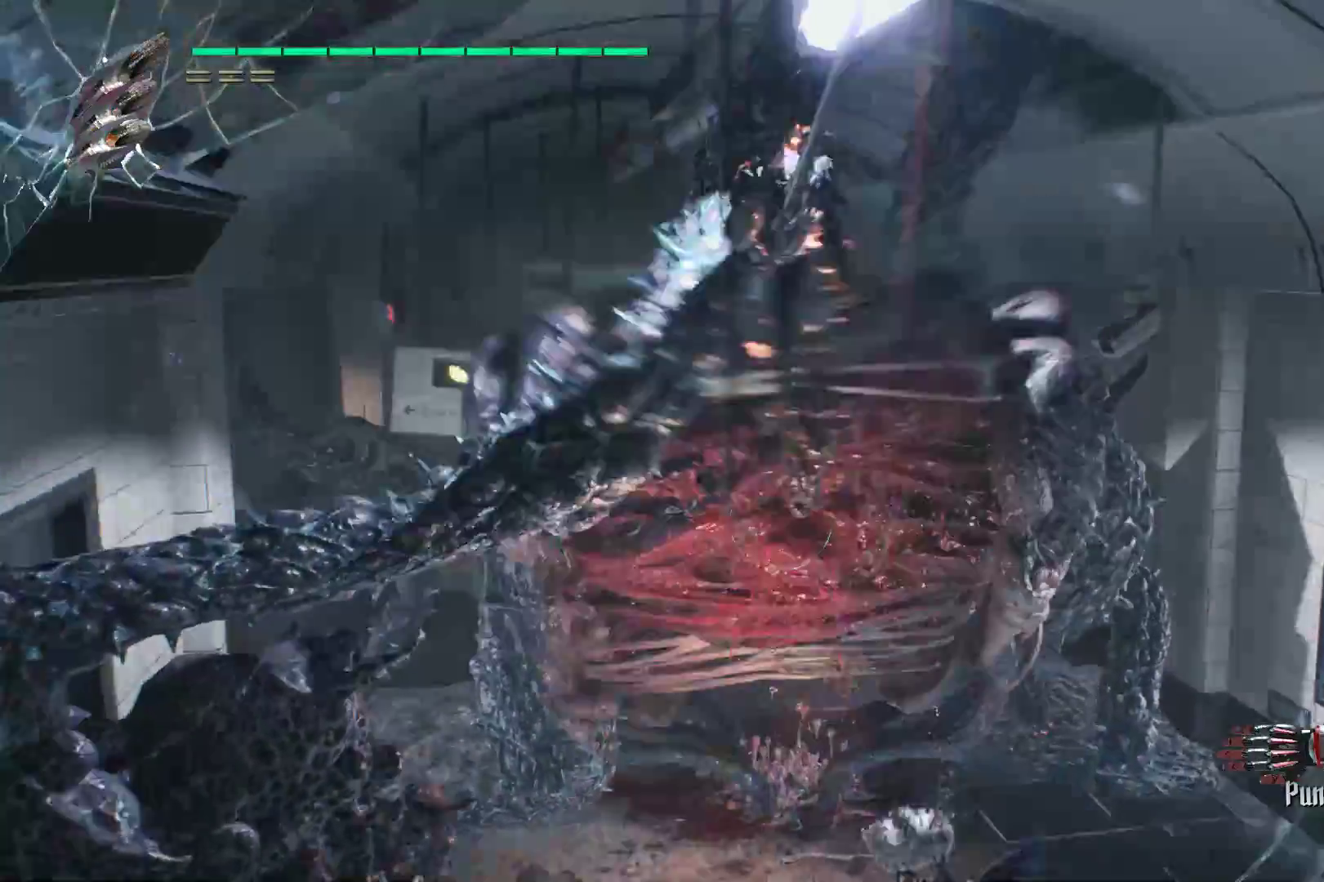
{"buttons": ["L2", "R2"], "left_stick": "center", "right_stick": "center", "events": [[86, "Y", "up"], [190, "Y", "down"], [293, "Y", "up"], [362, "Y", "down"], [448, "Y", "up"], [483, "L2", "down"]]}
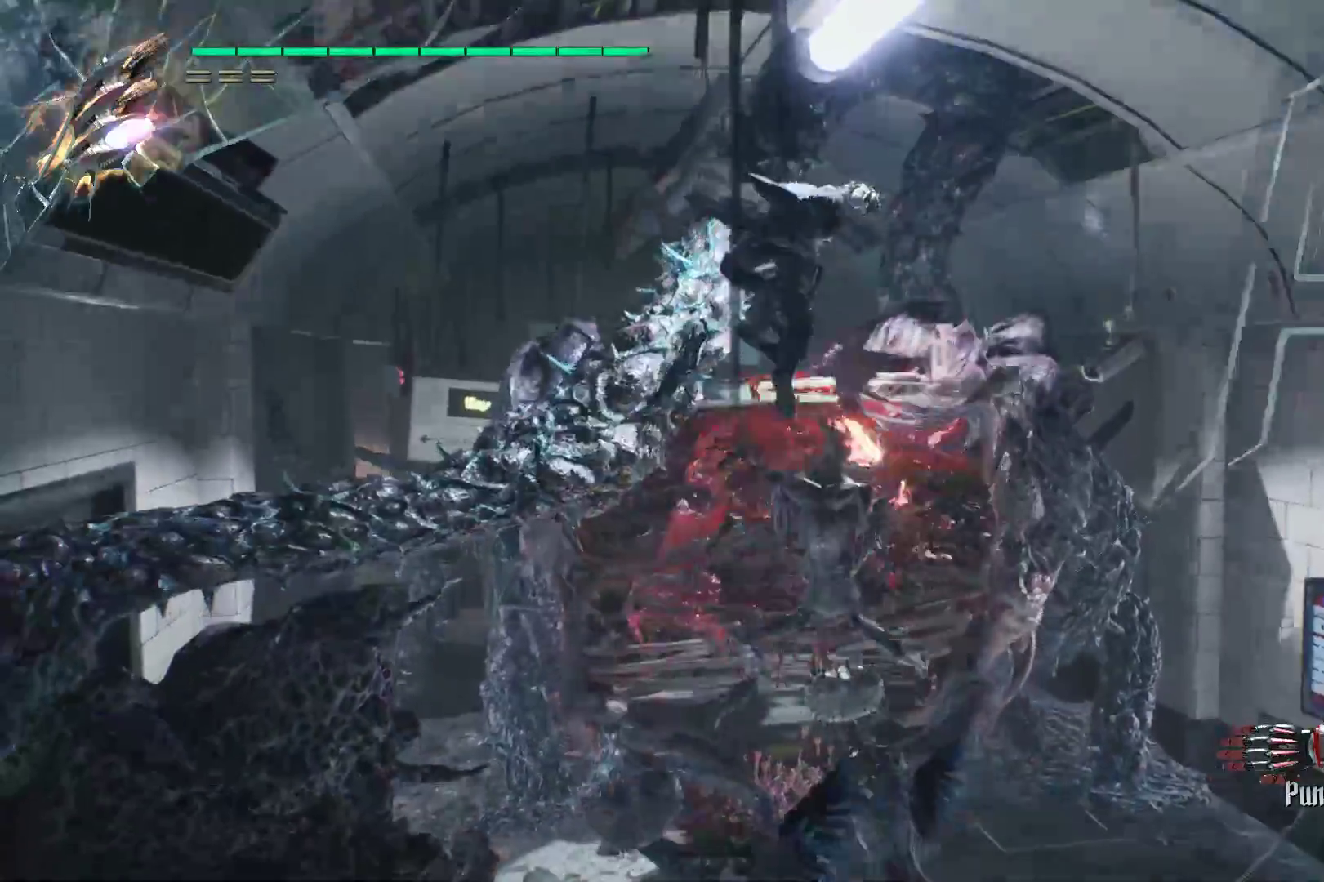
{"buttons": ["L2", "R2"], "left_stick": "center", "right_stick": "center", "events": [[17, "Y", "down"], [121, "L2", "up"], [121, "Y", "up"], [224, "Y", "down"], [328, "Y", "up"], [414, "L2", "down"], [414, "Y", "down"], [500, "Y", "up"]]}
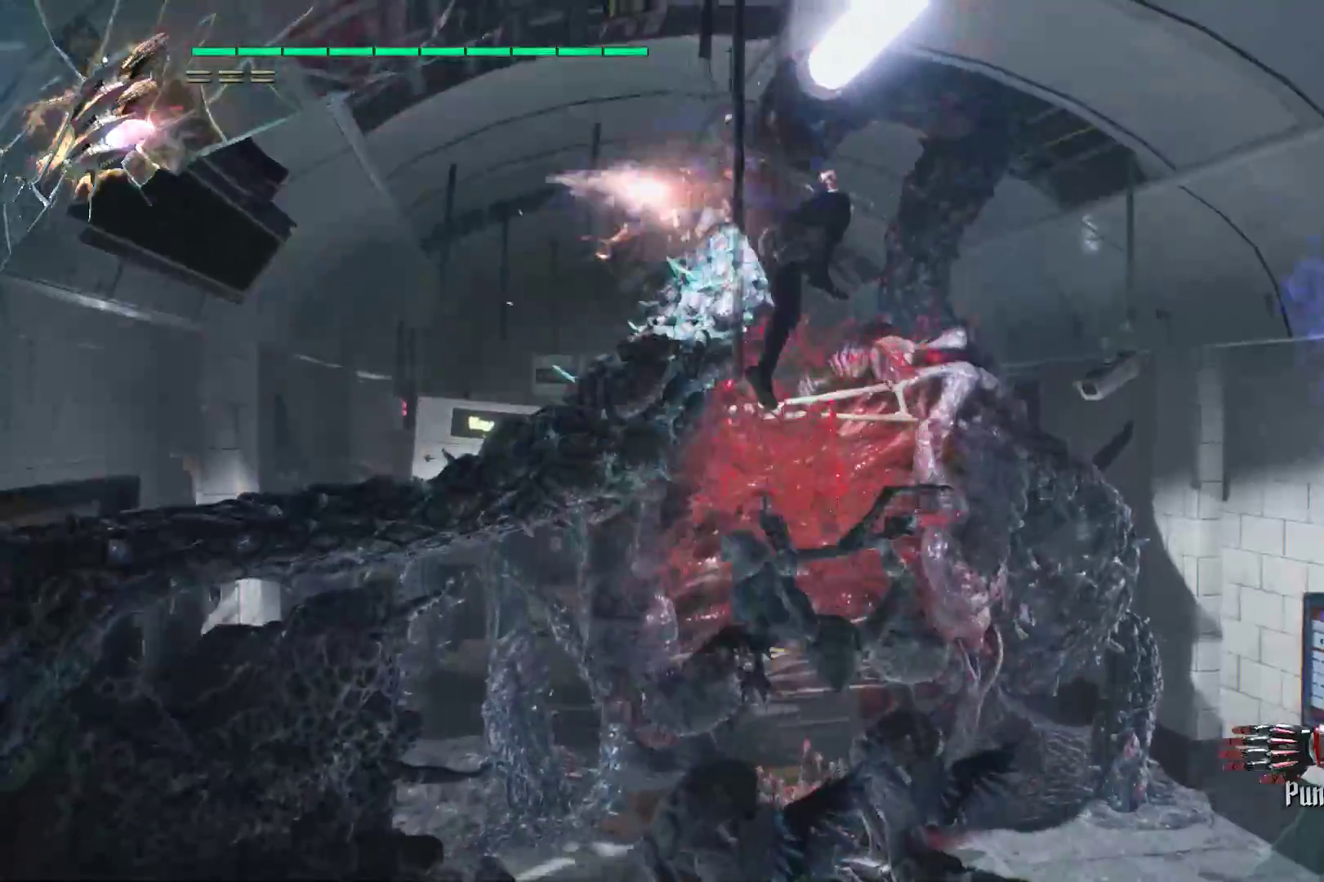
{"buttons": ["Y", "R2"], "left_stick": "up", "right_stick": "center", "events": [[34, "L2", "up"], [69, "Y", "down"], [103, "L2", "down"], [207, "Y", "up"], [241, "L2", "up"], [345, "left_stick", "up"], [431, "Y", "down"]]}
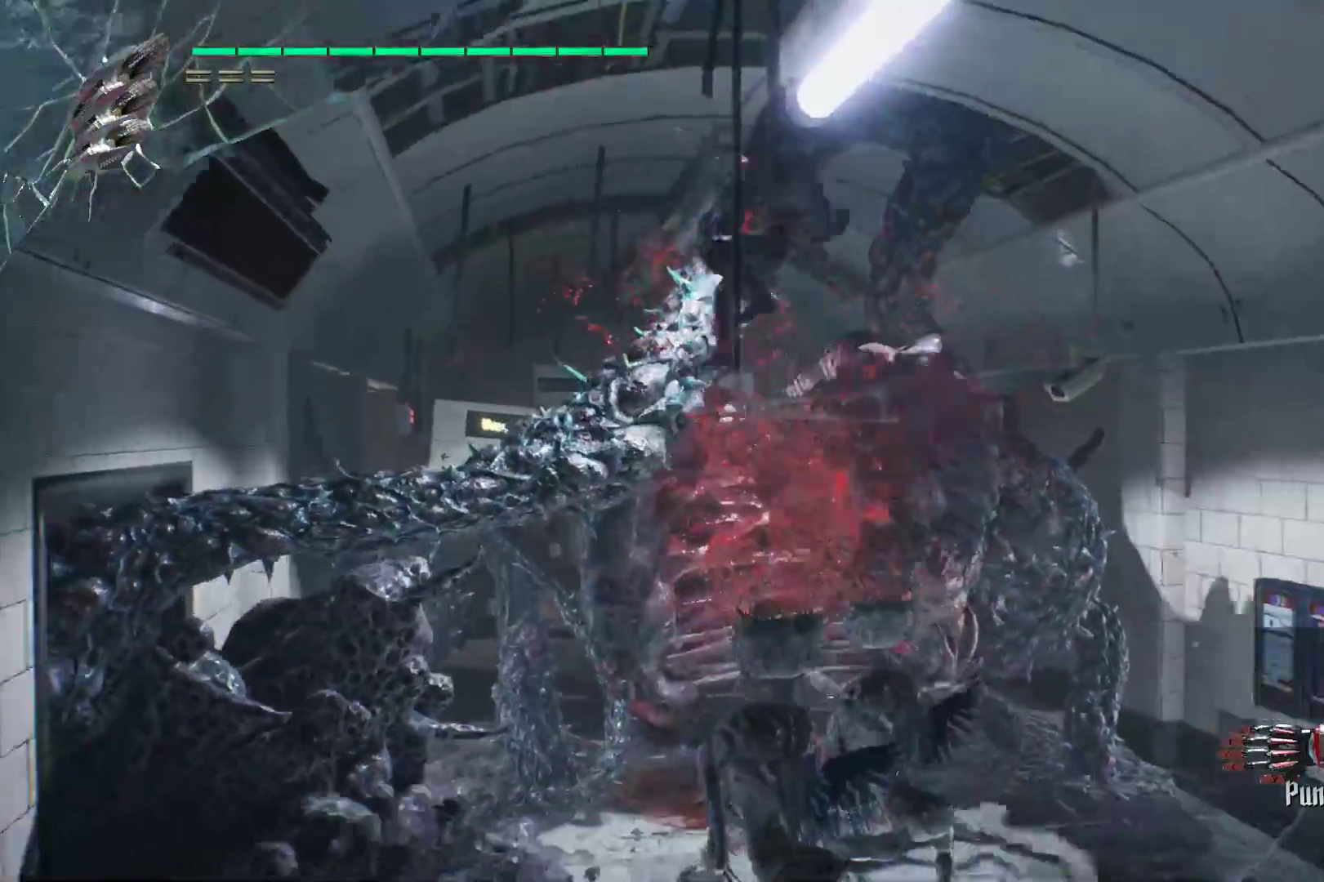
{"buttons": ["Y", "L2", "R2"], "left_stick": "up", "right_stick": "center", "events": [[34, "Y", "up"], [103, "Y", "down"], [155, "R1", "down"], [207, "Y", "up"], [224, "R1", "up"], [276, "Y", "down"], [379, "L2", "down"], [379, "Y", "up"], [431, "Y", "down"]]}
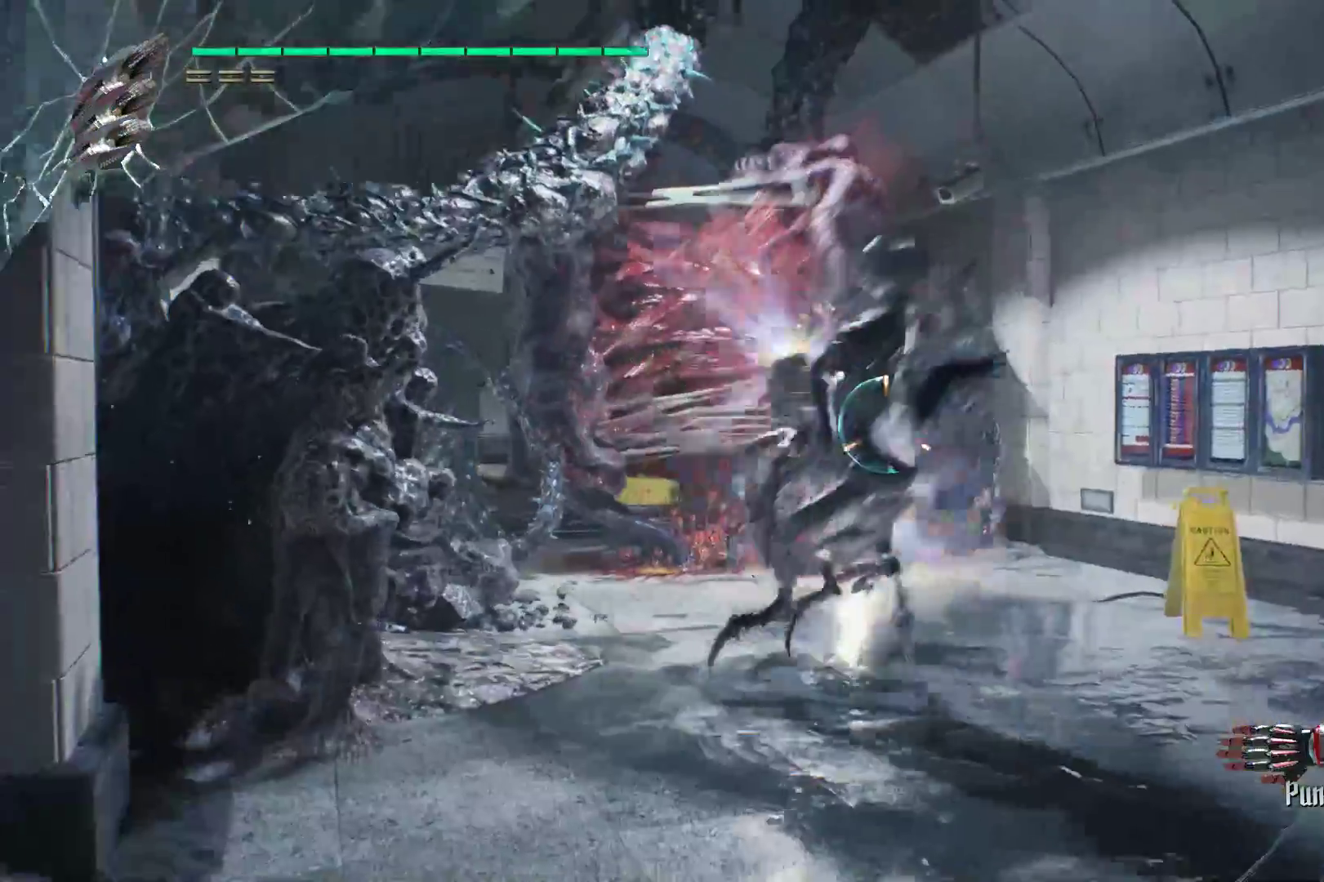
{"buttons": ["Y", "R2"], "left_stick": "center", "right_stick": "center", "events": [[34, "L2", "up"], [69, "Y", "up"], [69, "left_stick", "center"], [207, "left_stick", "down"], [345, "Y", "down"], [431, "Y", "up"], [448, "left_stick", "center"], [483, "Y", "down"]]}
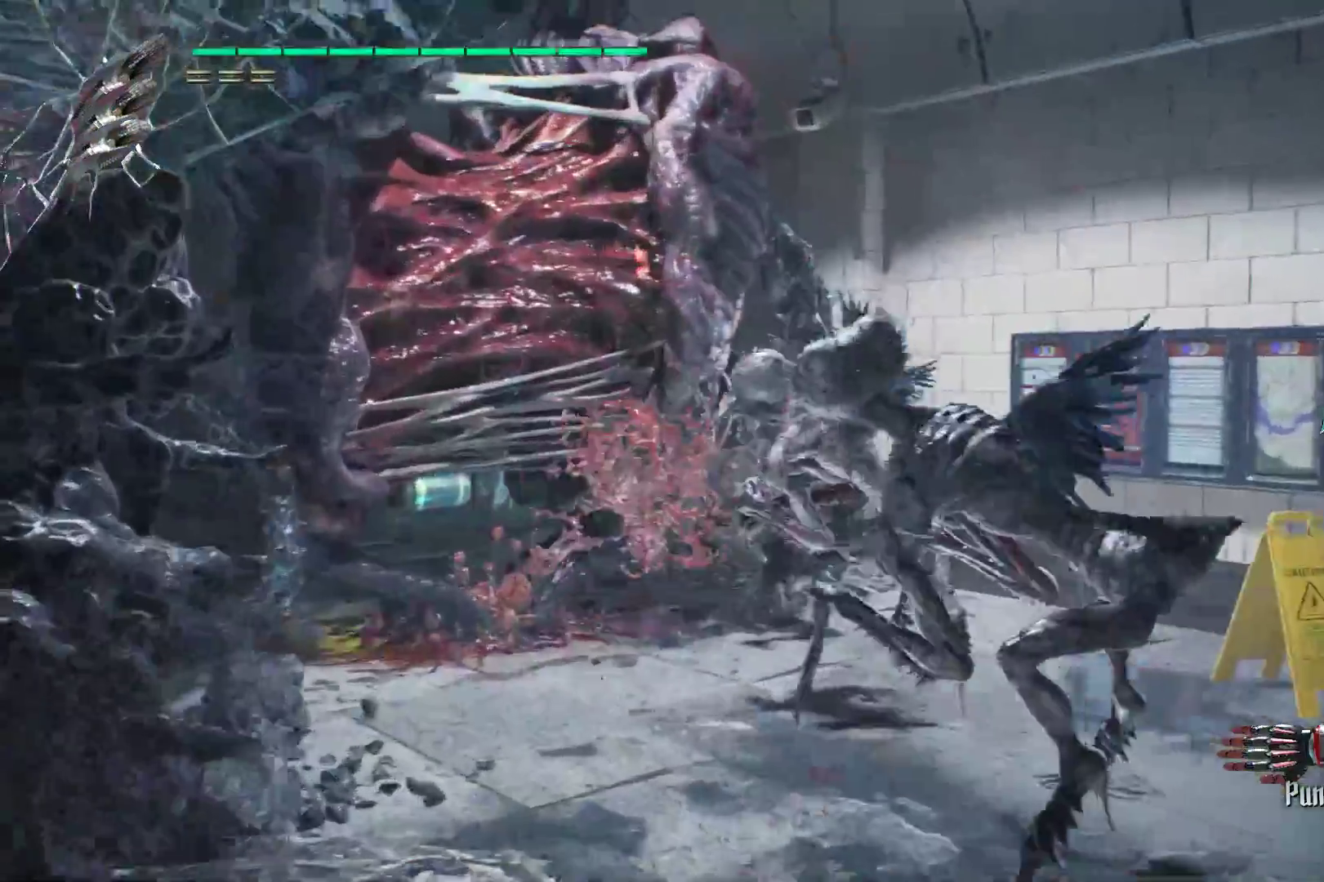
{"buttons": ["R2"], "left_stick": "down-right", "right_stick": "center", "events": [[86, "Y", "up"], [155, "Y", "down"], [259, "Y", "up"], [259, "left_stick", "down-right"], [362, "Y", "down"], [448, "Y", "up"]]}
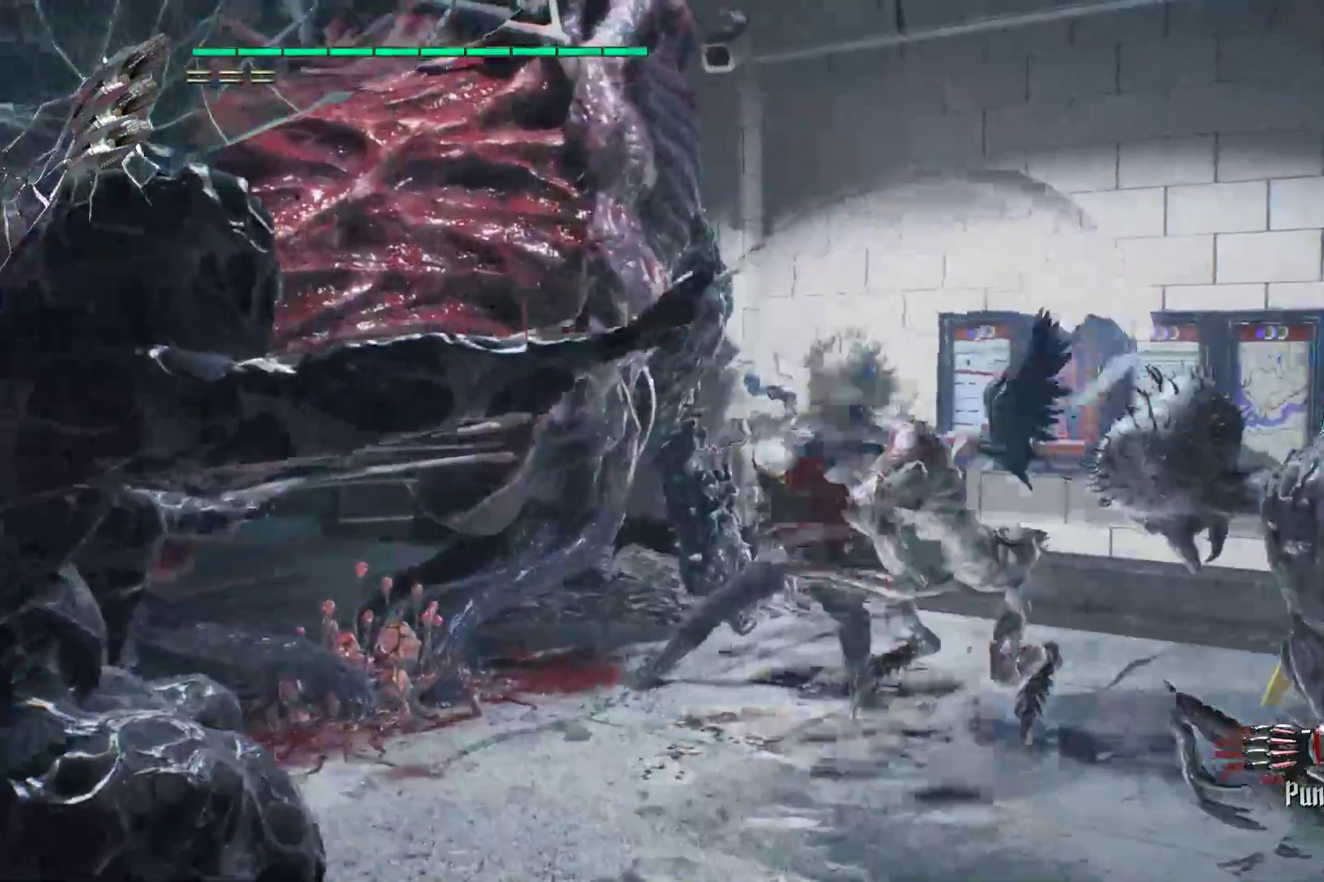
{"buttons": ["L2", "R2"], "left_stick": "center", "right_stick": "center", "events": [[17, "Y", "down"], [17, "left_stick", "center"], [121, "L2", "down"], [121, "Y", "up"], [259, "L2", "up"], [362, "Y", "down"], [448, "L2", "down"], [448, "Y", "up"]]}
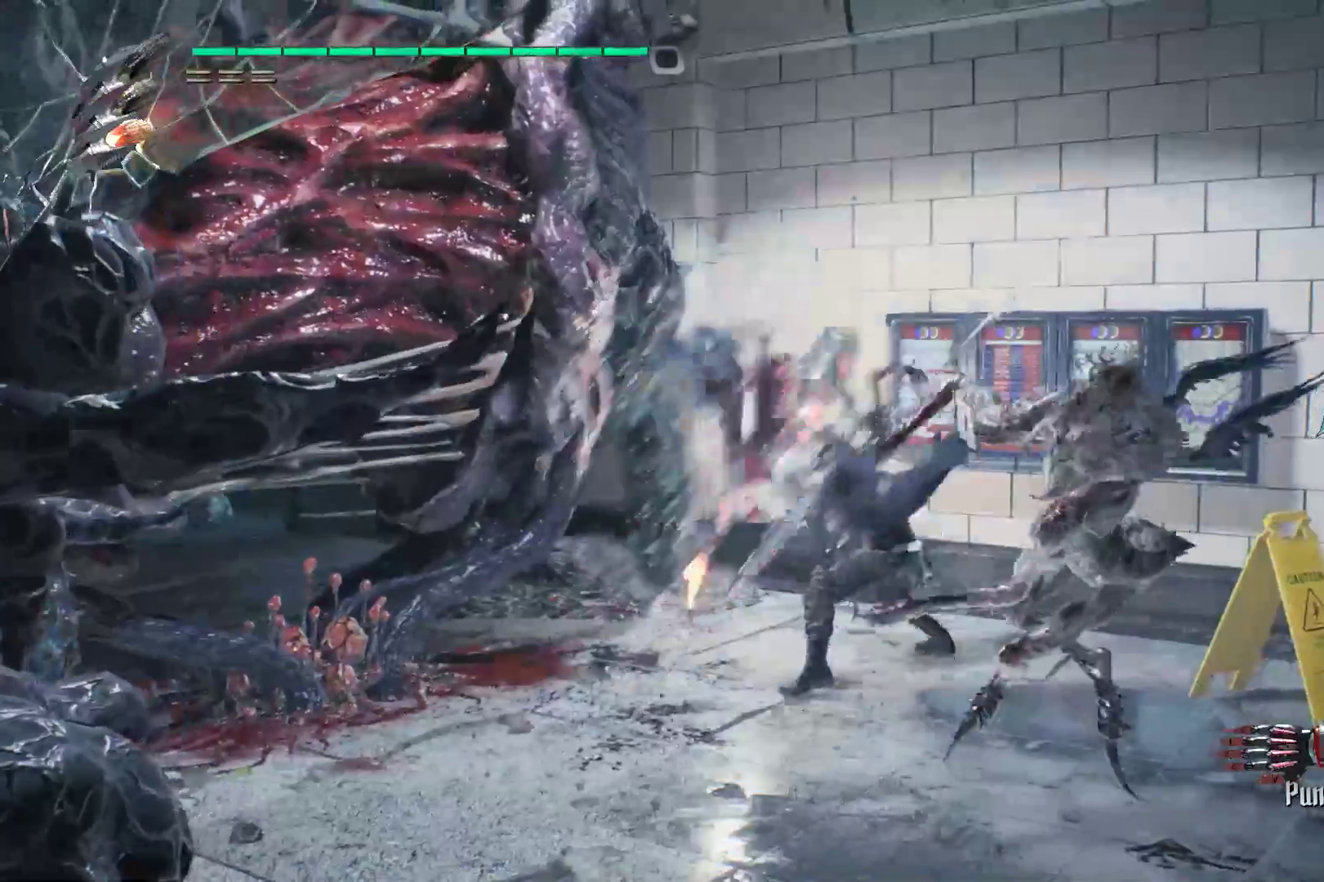
{"buttons": ["Y", "R2"], "left_stick": "up", "right_stick": "center", "events": [[86, "L2", "up"], [224, "left_stick", "up"], [328, "Y", "down"]]}
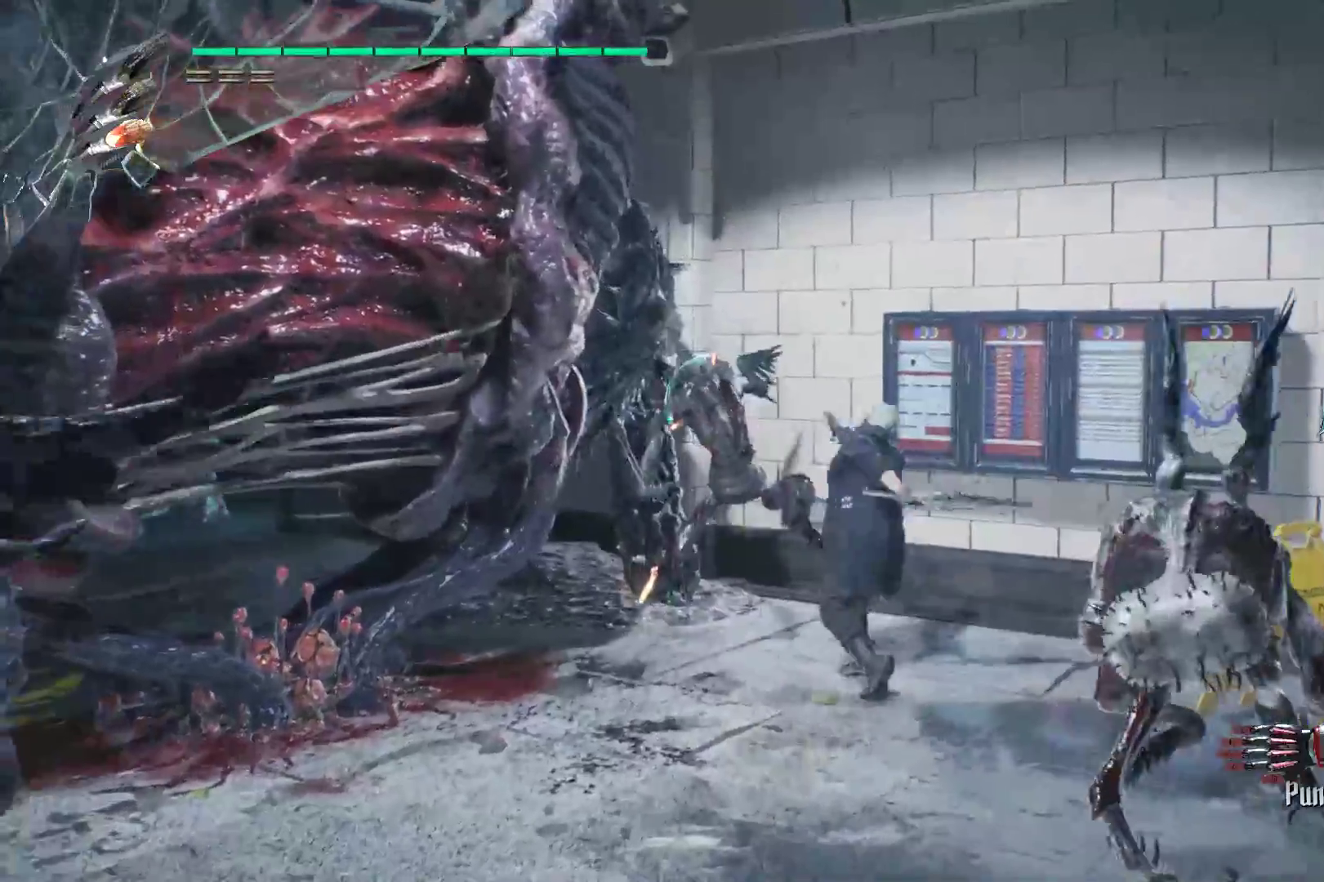
{"buttons": ["R2"], "left_stick": "center", "right_stick": "center", "events": [[207, "L2", "down"], [310, "Y", "up"], [414, "L2", "up"], [414, "left_stick", "center"]]}
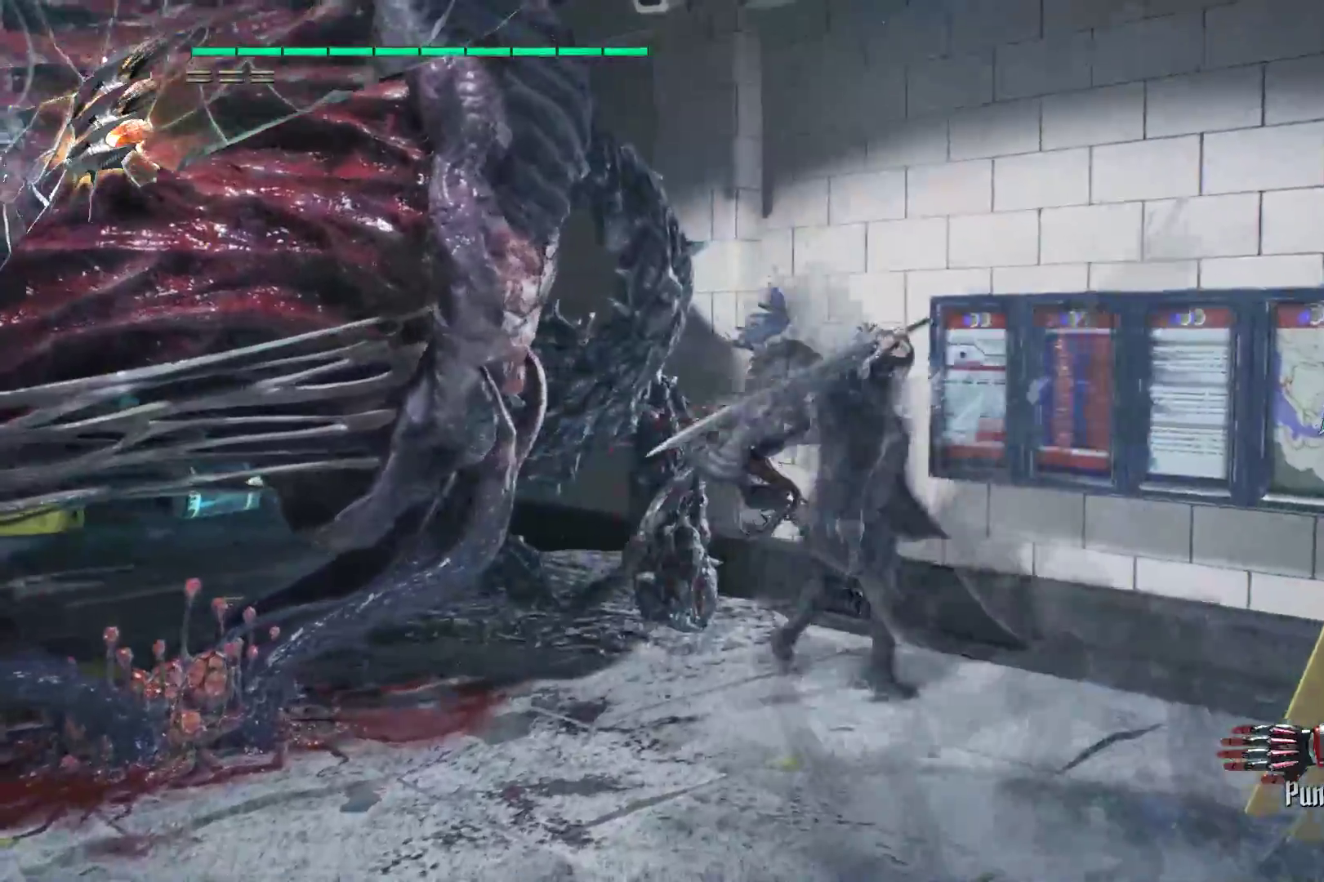
{"buttons": ["Y", "L2", "R1", "R2"], "left_stick": "down", "right_stick": "center", "events": [[34, "left_stick", "down"], [103, "Y", "down"], [345, "R1", "down"], [500, "L2", "down"]]}
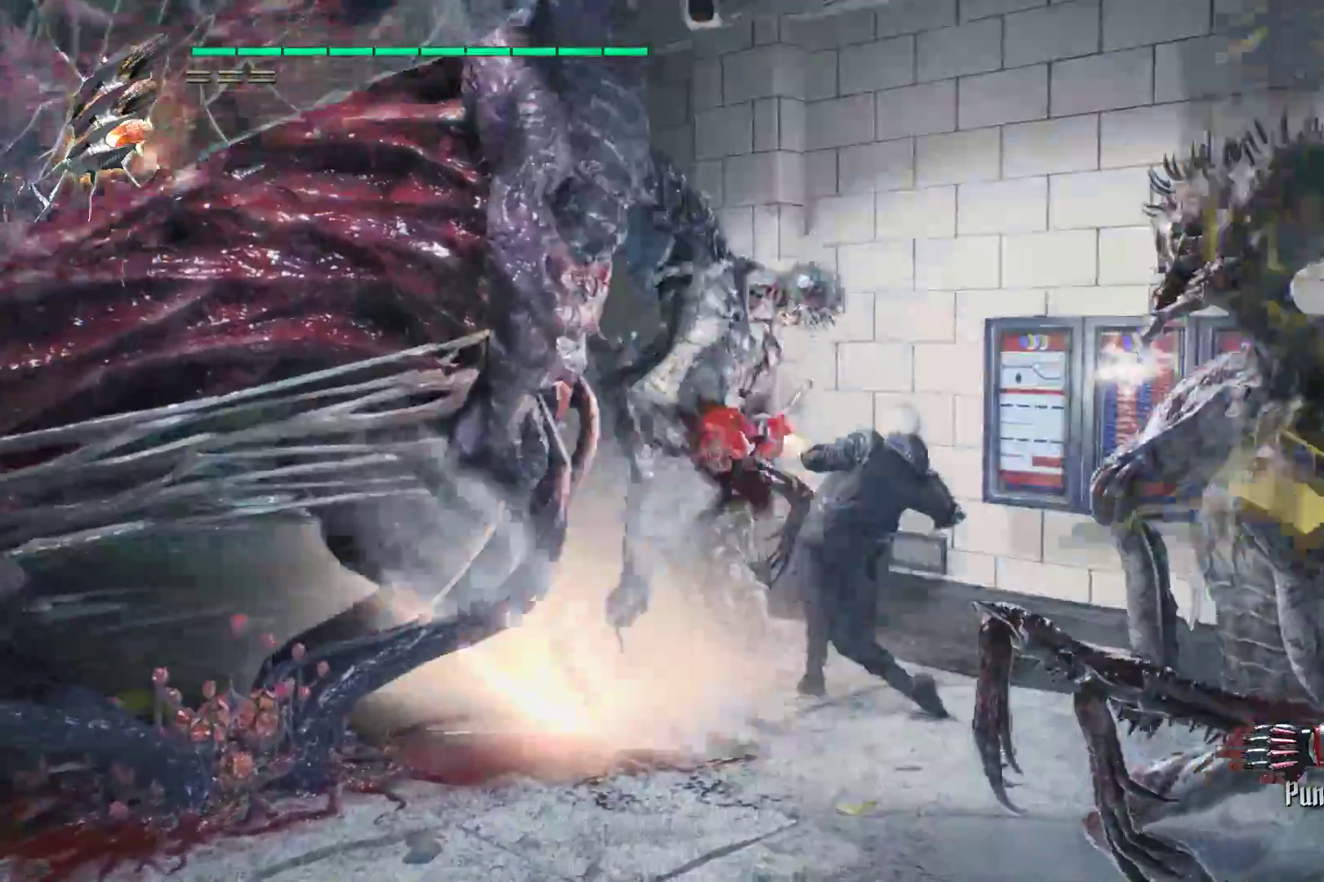
{"buttons": ["R2"], "left_stick": "center", "right_stick": "center", "events": [[86, "R1", "up"], [241, "L2", "up"], [276, "Y", "up"], [276, "left_stick", "center"], [379, "Y", "down"], [466, "Y", "up"]]}
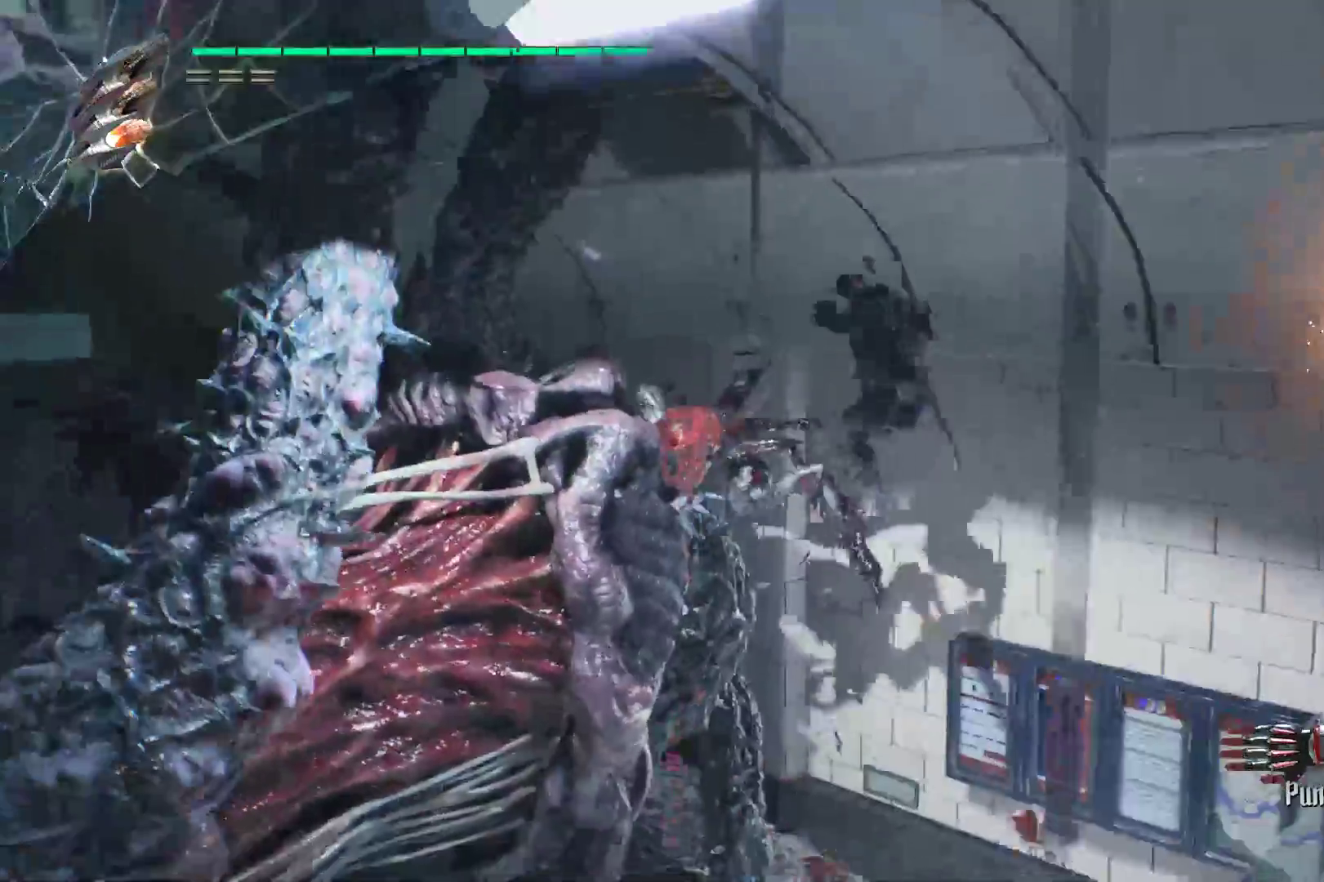
{"buttons": ["Y", "R2"], "left_stick": "center", "right_stick": "center", "events": [[69, "Y", "down"], [172, "Y", "up"], [241, "Y", "down"], [259, "L2", "down"], [345, "Y", "up"], [414, "L2", "up"], [414, "Y", "down"]]}
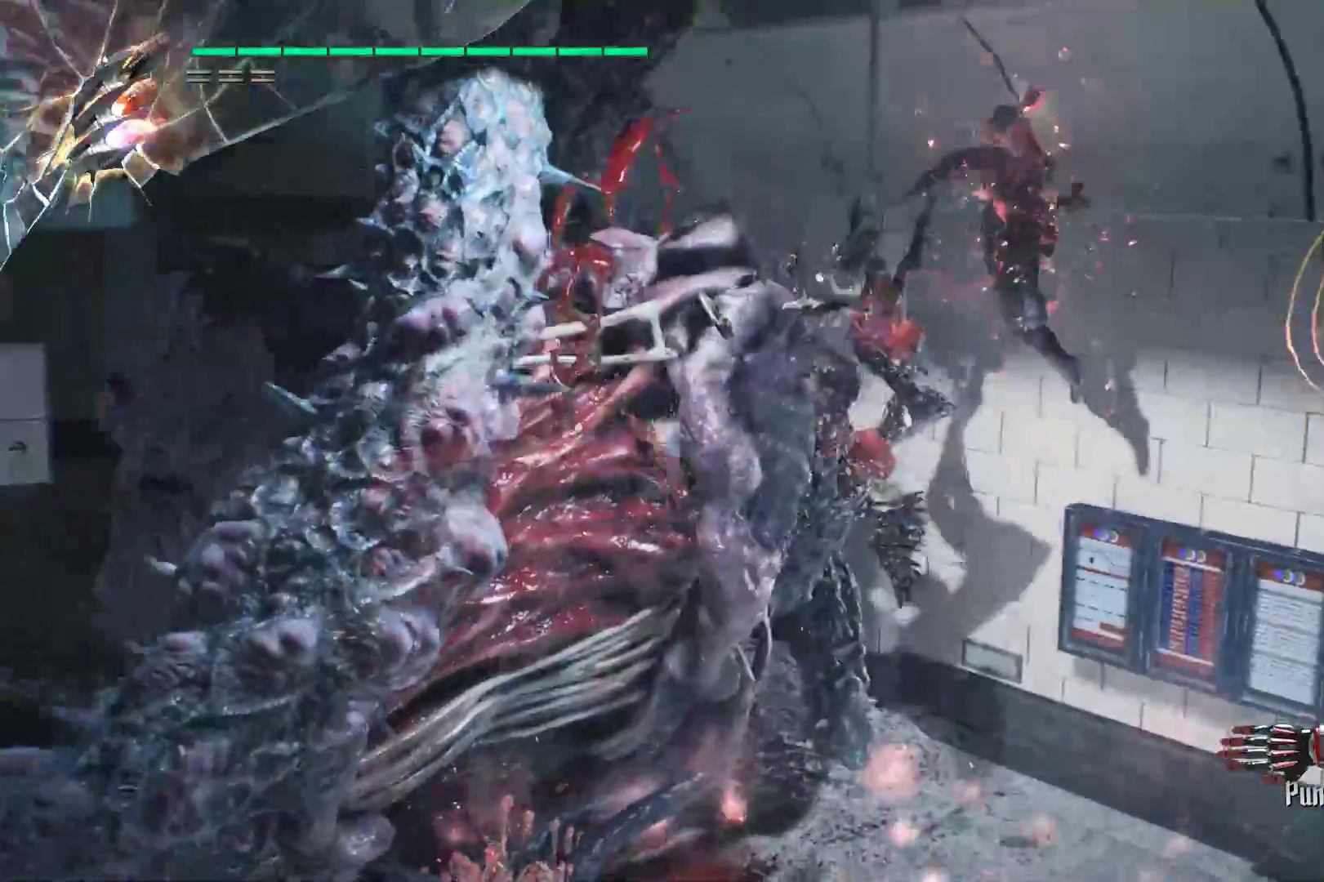
{"buttons": ["L2", "R2"], "left_stick": "center", "right_stick": "center", "events": [[17, "Y", "up"], [121, "Y", "down"], [155, "L2", "down"], [224, "Y", "up"], [293, "L2", "up"], [328, "Y", "down"], [397, "L2", "down"], [431, "Y", "up"]]}
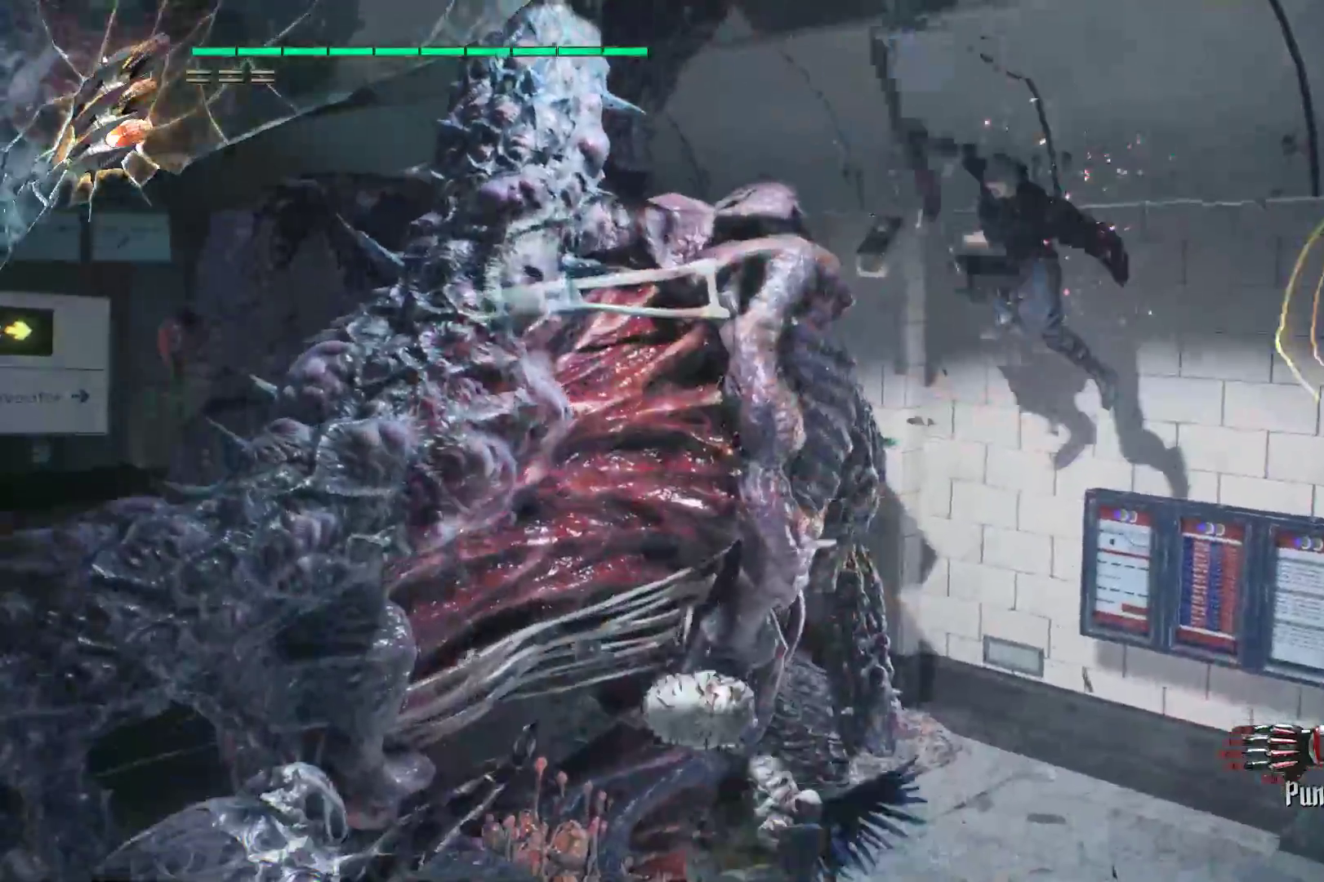
{"buttons": ["Y", "R2"], "left_stick": "right", "right_stick": "center", "events": [[17, "L2", "up"], [86, "left_stick", "right"], [155, "Y", "down"], [259, "Y", "up"], [328, "Y", "down"], [431, "Y", "up"], [483, "Y", "down"]]}
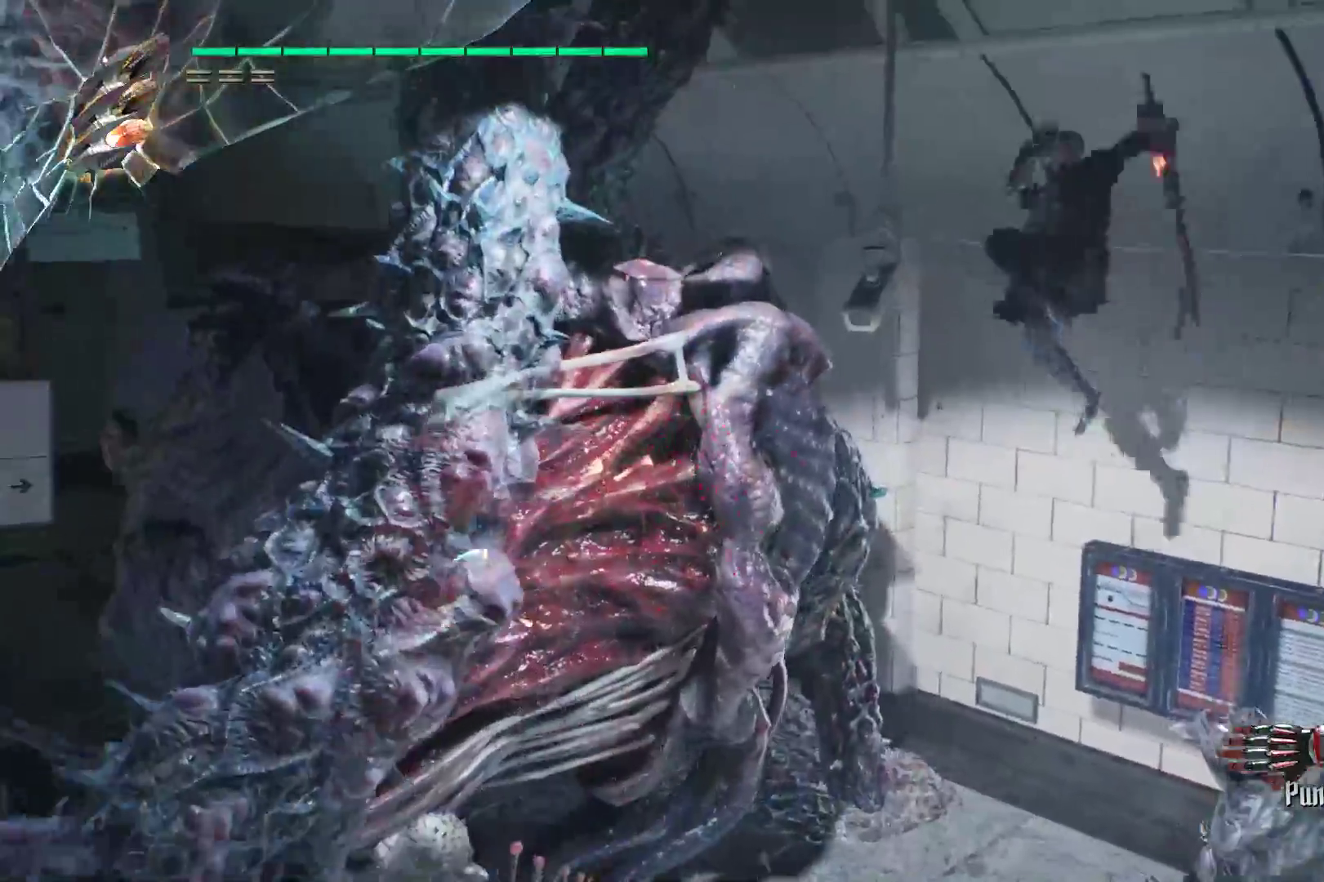
{"buttons": ["R2"], "left_stick": "center", "right_stick": "center", "events": [[86, "Y", "up"], [155, "Y", "down"], [259, "Y", "up"], [328, "L2", "down"], [328, "Y", "down"], [431, "Y", "up"], [483, "L2", "up"], [500, "left_stick", "center"]]}
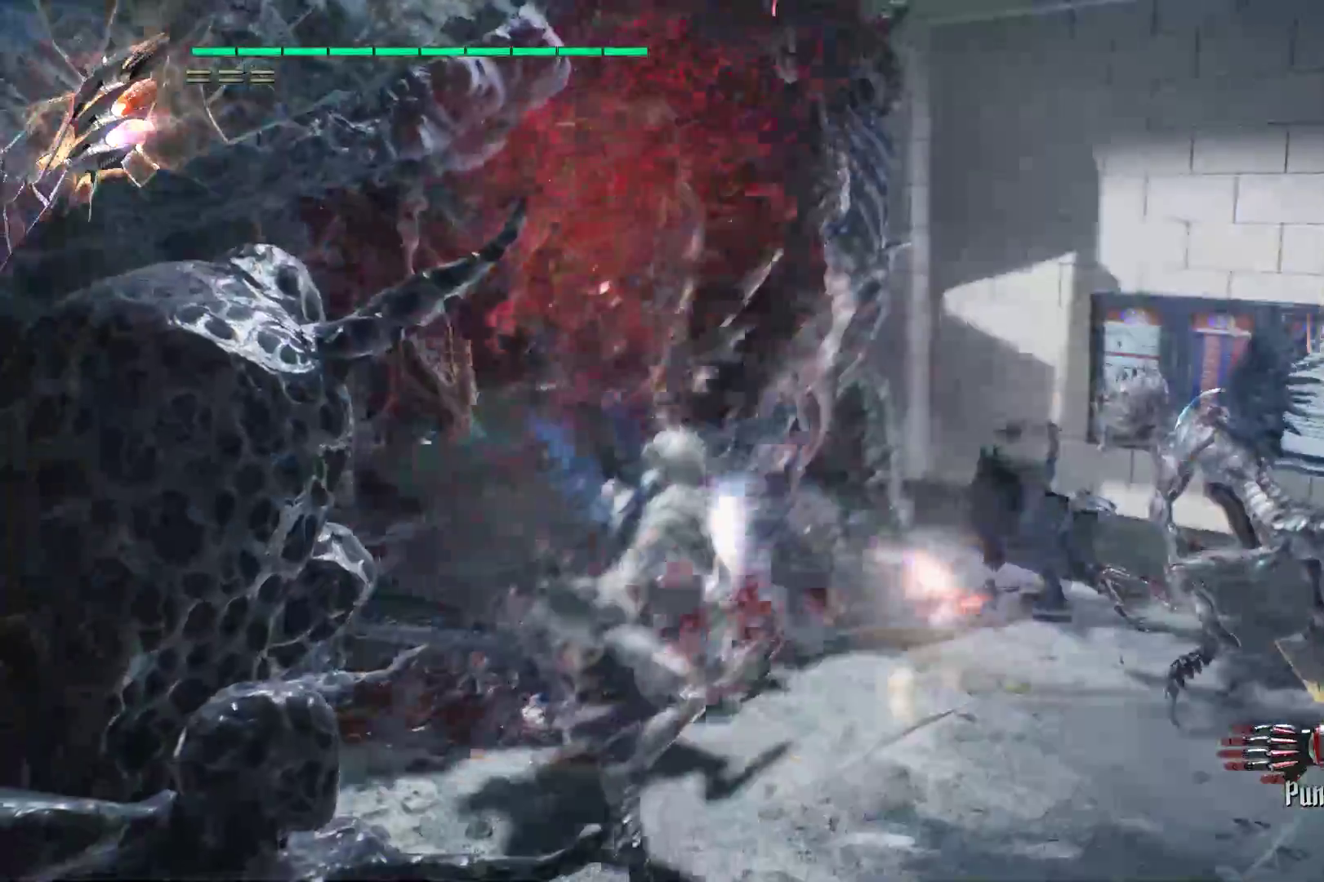
{"buttons": ["Y", "R2"], "left_stick": "center", "right_stick": "center", "events": [[69, "Y", "down"], [172, "Y", "up"], [276, "Y", "down"], [379, "Y", "up"], [431, "Y", "down"]]}
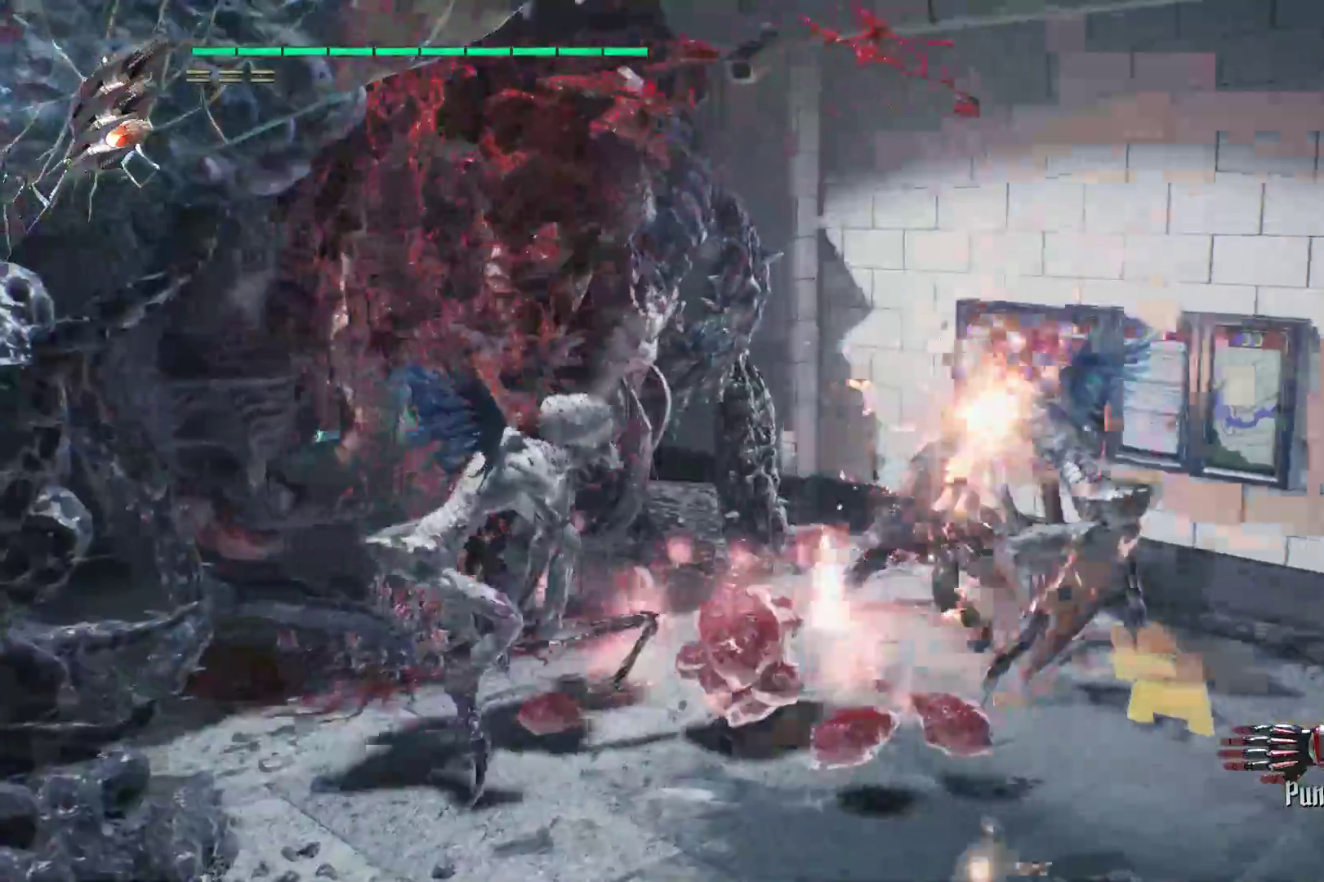
{"buttons": ["Y", "L2", "R2"], "left_stick": "center", "right_stick": "center", "events": [[34, "L2", "down"], [34, "Y", "up"], [103, "Y", "down"], [172, "L2", "up"], [207, "Y", "up"], [310, "Y", "down"], [414, "L2", "down"], [431, "Y", "up"], [500, "Y", "down"]]}
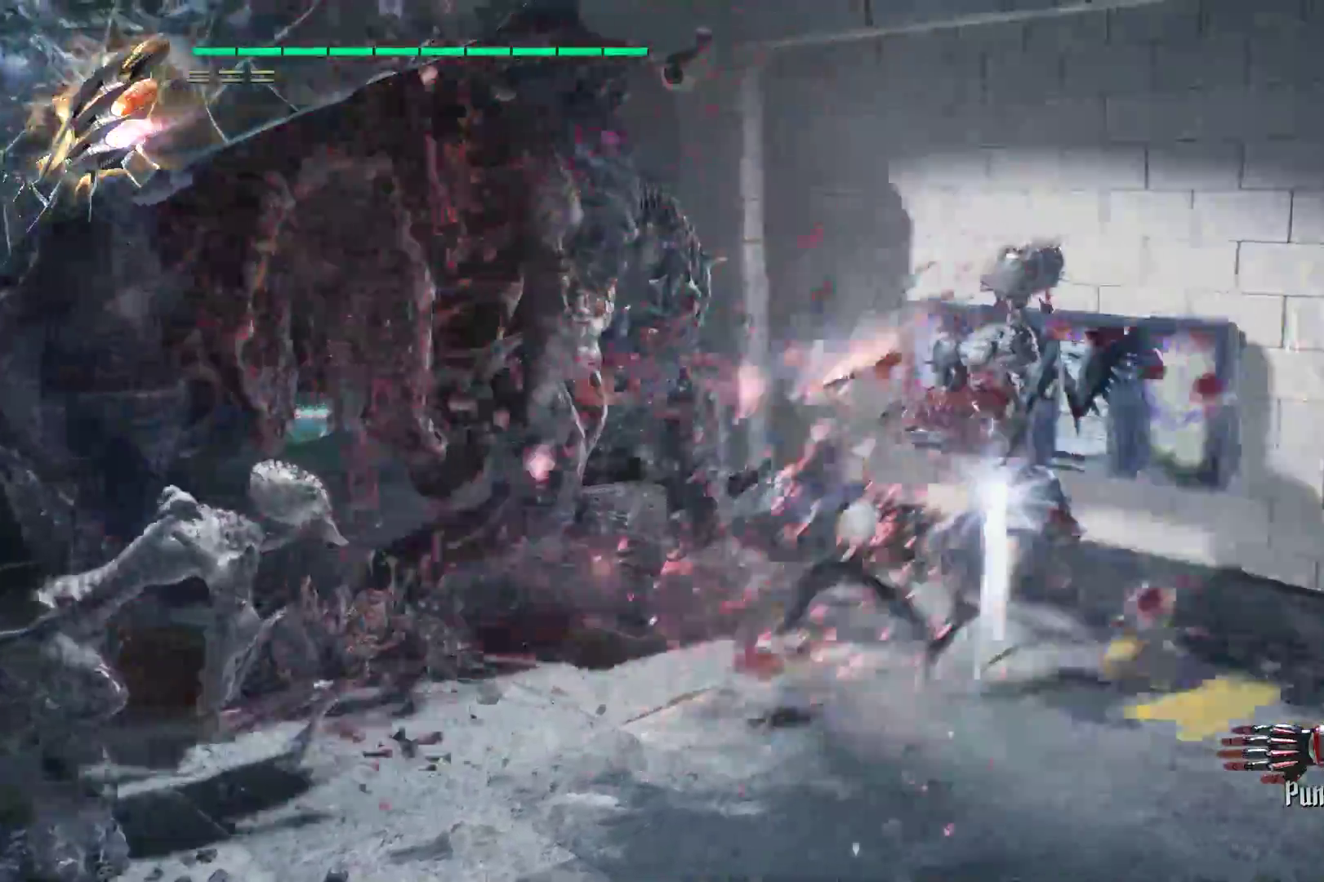
{"buttons": ["R2"], "left_stick": "up", "right_stick": "center", "events": [[69, "L2", "up"], [103, "Y", "up"], [172, "Y", "down"], [276, "L2", "down"], [345, "Y", "up"], [414, "L2", "up"], [466, "left_stick", "up"]]}
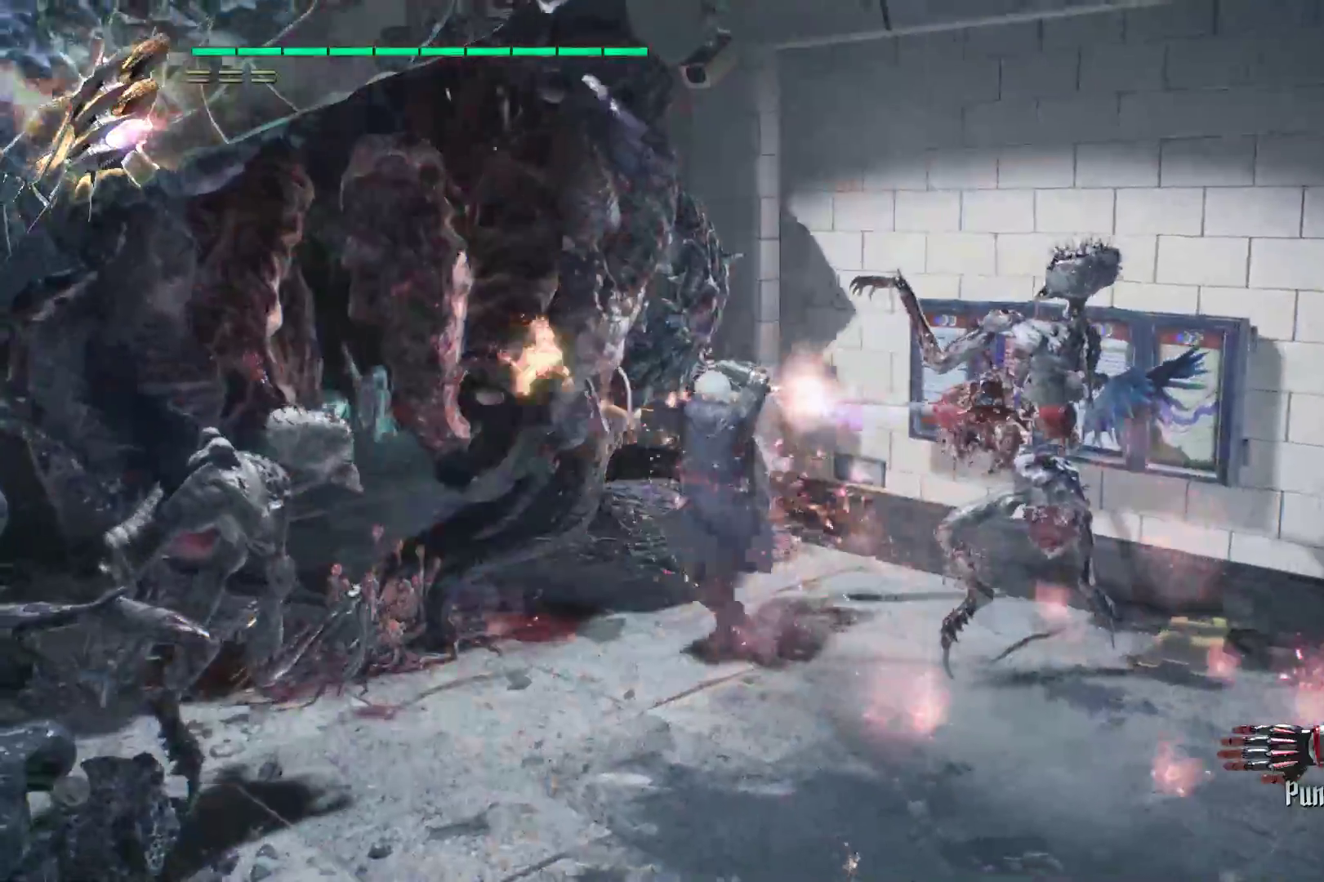
{"buttons": ["R2"], "left_stick": "center", "right_stick": "center", "events": [[121, "left_stick", "center"], [190, "Y", "down"], [293, "Y", "up"], [397, "Y", "down"], [483, "Y", "up"]]}
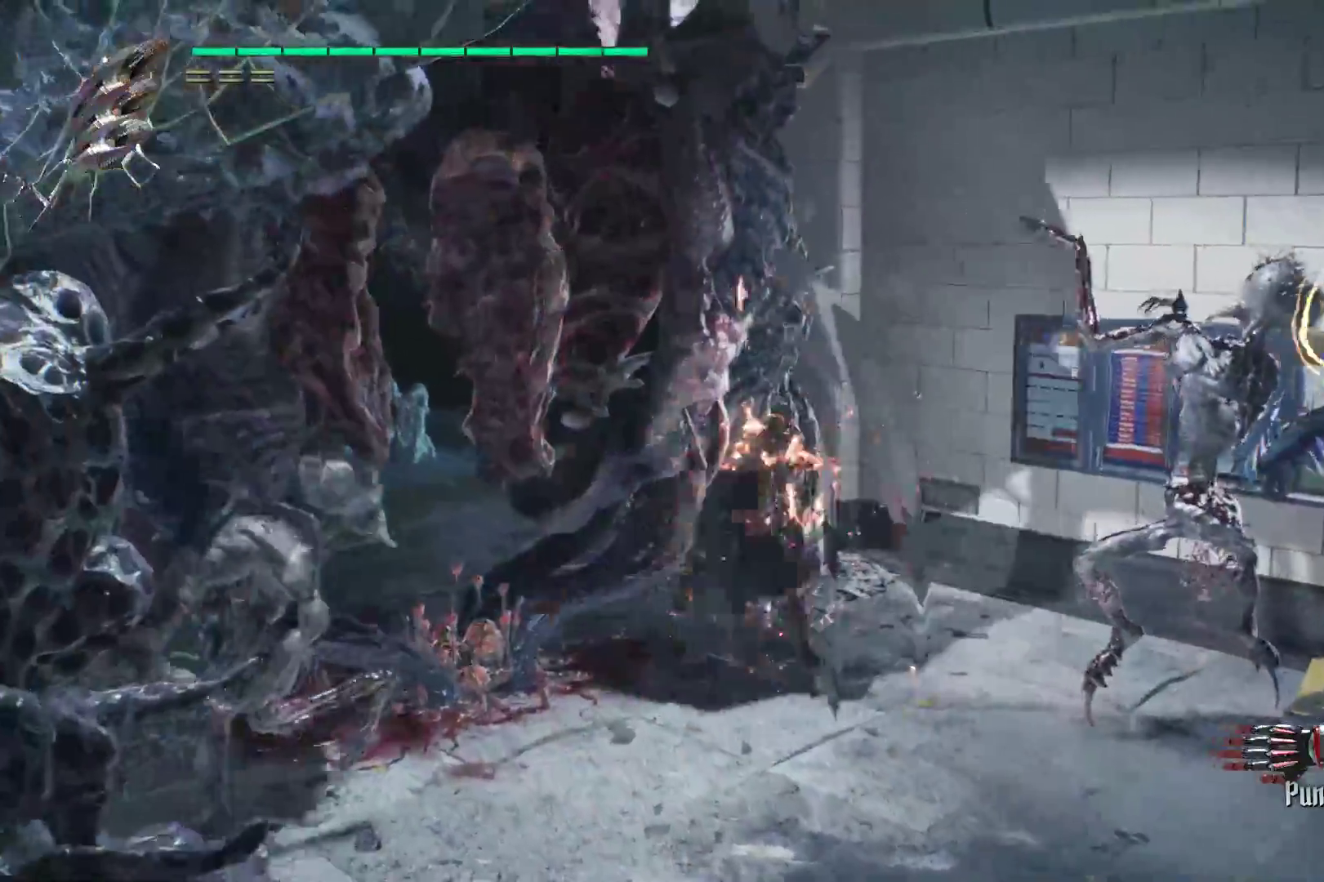
{"buttons": ["R2"], "left_stick": "down", "right_stick": "center", "events": [[52, "Y", "down"], [121, "L2", "down"], [224, "Y", "up"], [328, "L2", "up"], [448, "left_stick", "down"]]}
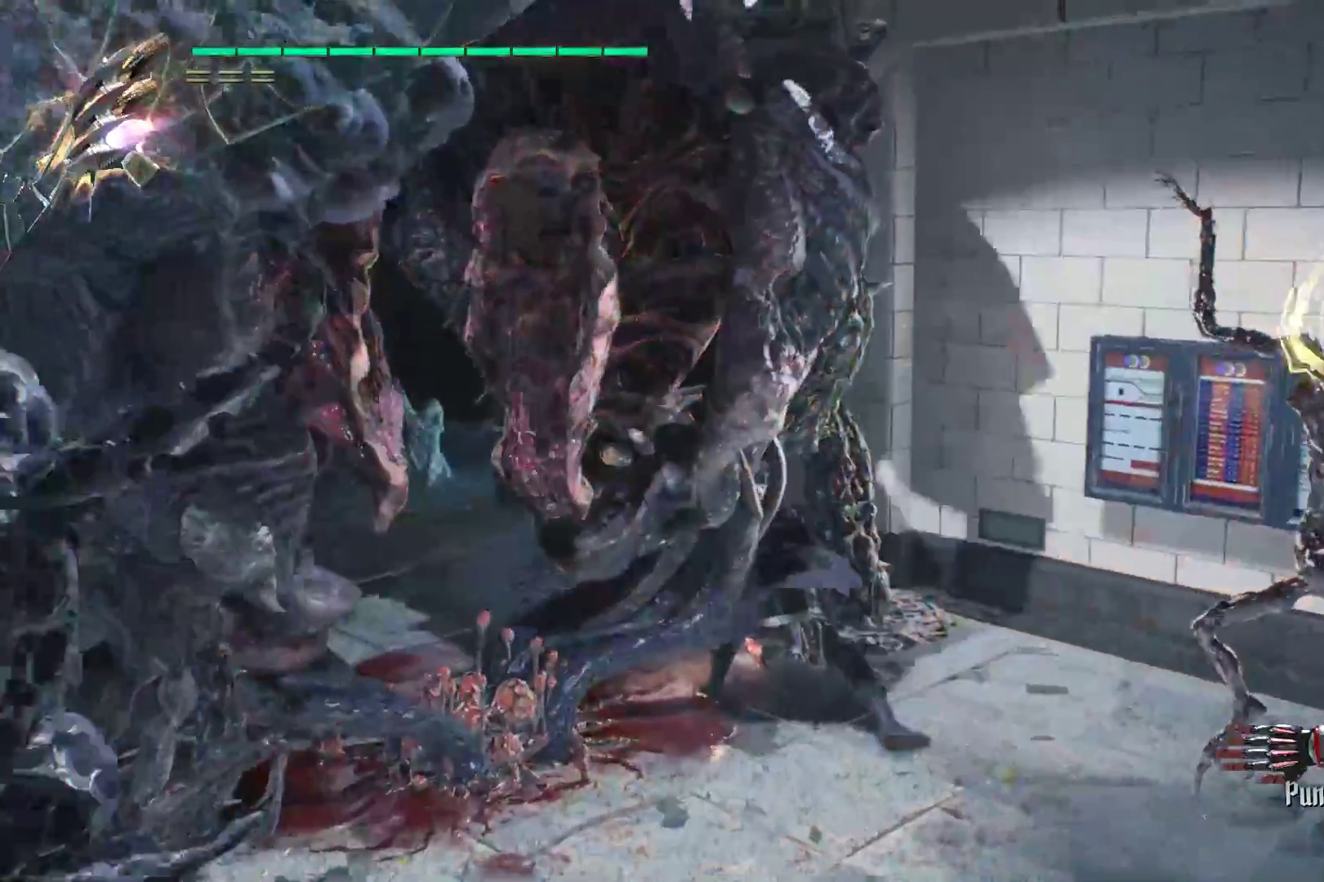
{"buttons": ["Y", "L2", "R2"], "left_stick": "center", "right_stick": "center", "events": [[121, "Y", "down"], [190, "Y", "up"], [259, "Y", "down"], [293, "left_stick", "center"], [397, "Y", "up"], [448, "L2", "down"], [448, "Y", "down"]]}